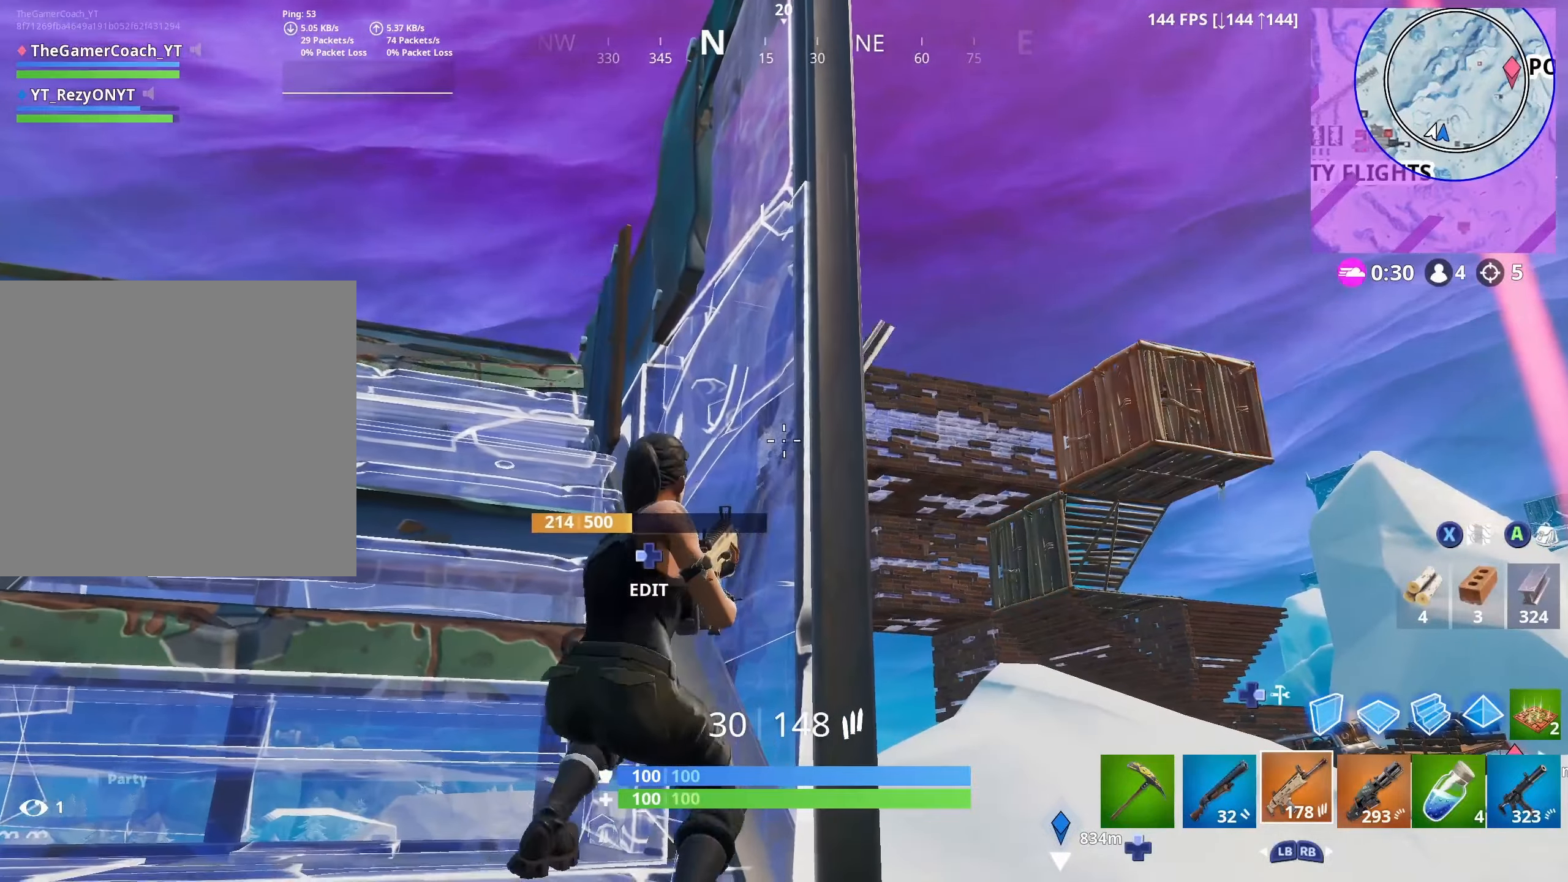
Gameplay with a controller (Xbox layout); each line is a JSON object with the inputs held at the frame after it. "events" lists button and stick changes between this image and that frame as [ms after this image, input, new state], when the widget could be followed in between.
{"buttons": [], "left_stick": "up-right", "right_stick": "center", "events": [[150, "left_stick", "center"], [216, "left_stick", "up"], [383, "left_stick", "center"], [500, "left_stick", "up-right"]]}
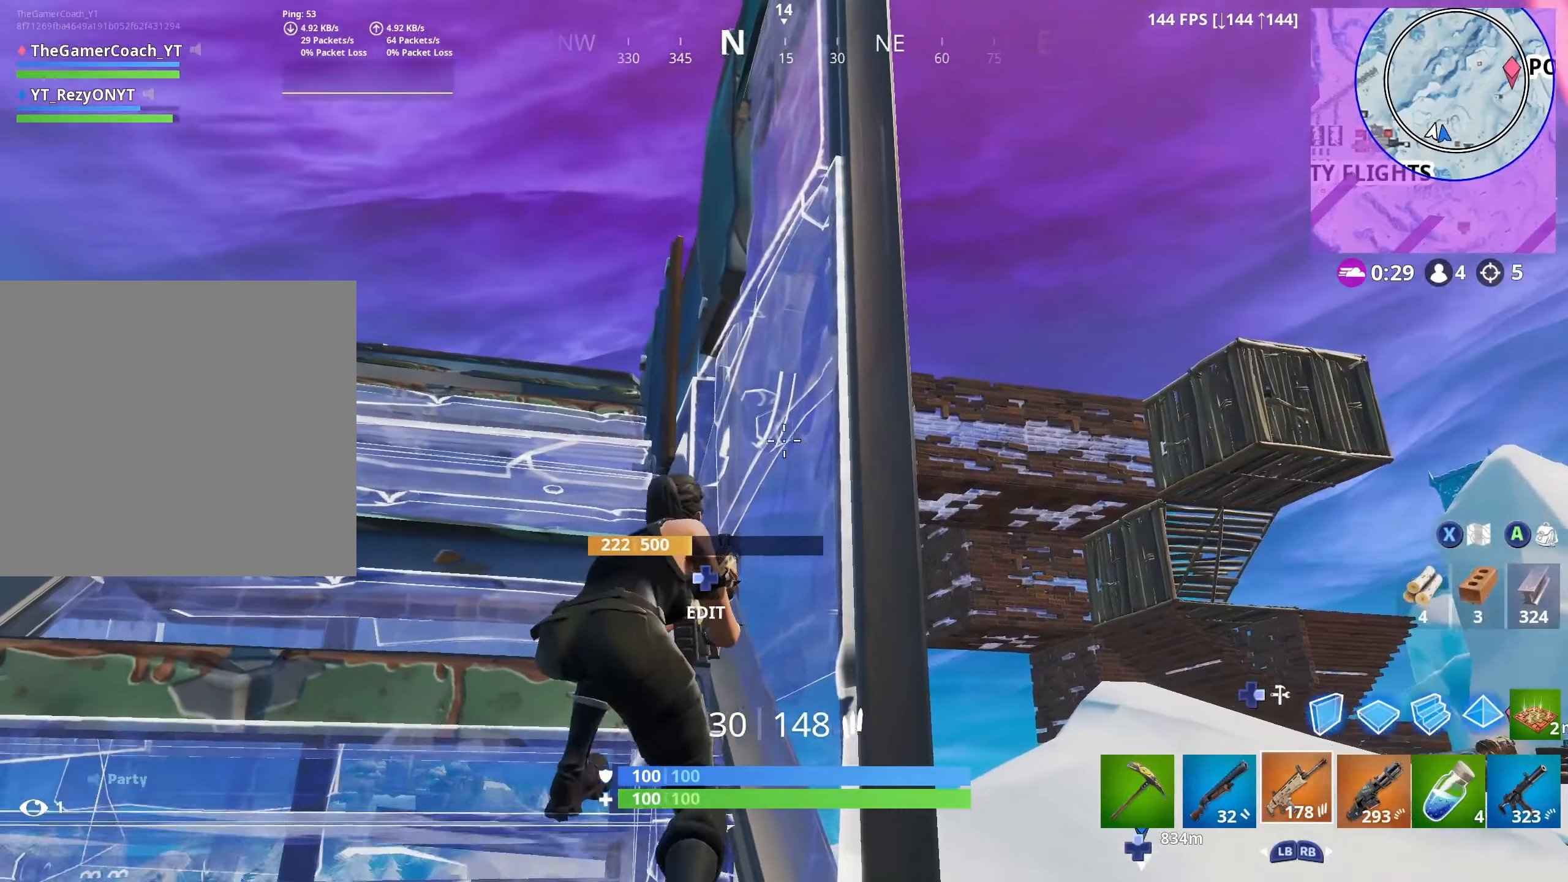
{"buttons": [], "left_stick": "down-right", "right_stick": "center", "events": [[166, "left_stick", "center"], [300, "left_stick", "down-right"]]}
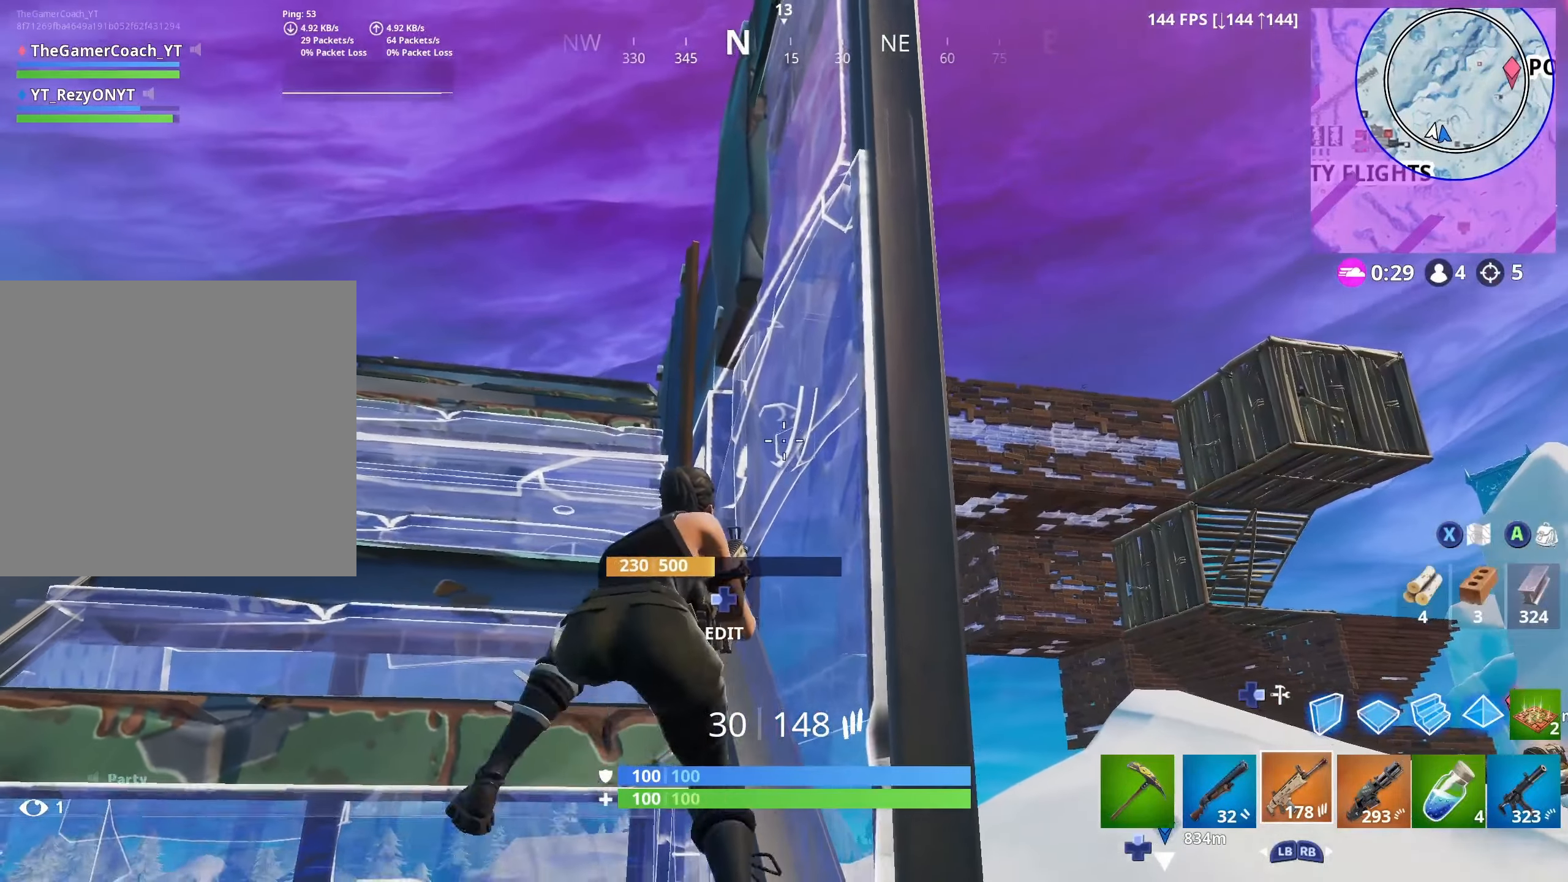
{"buttons": [], "left_stick": "center", "right_stick": "center", "events": [[50, "left_stick", "center"]]}
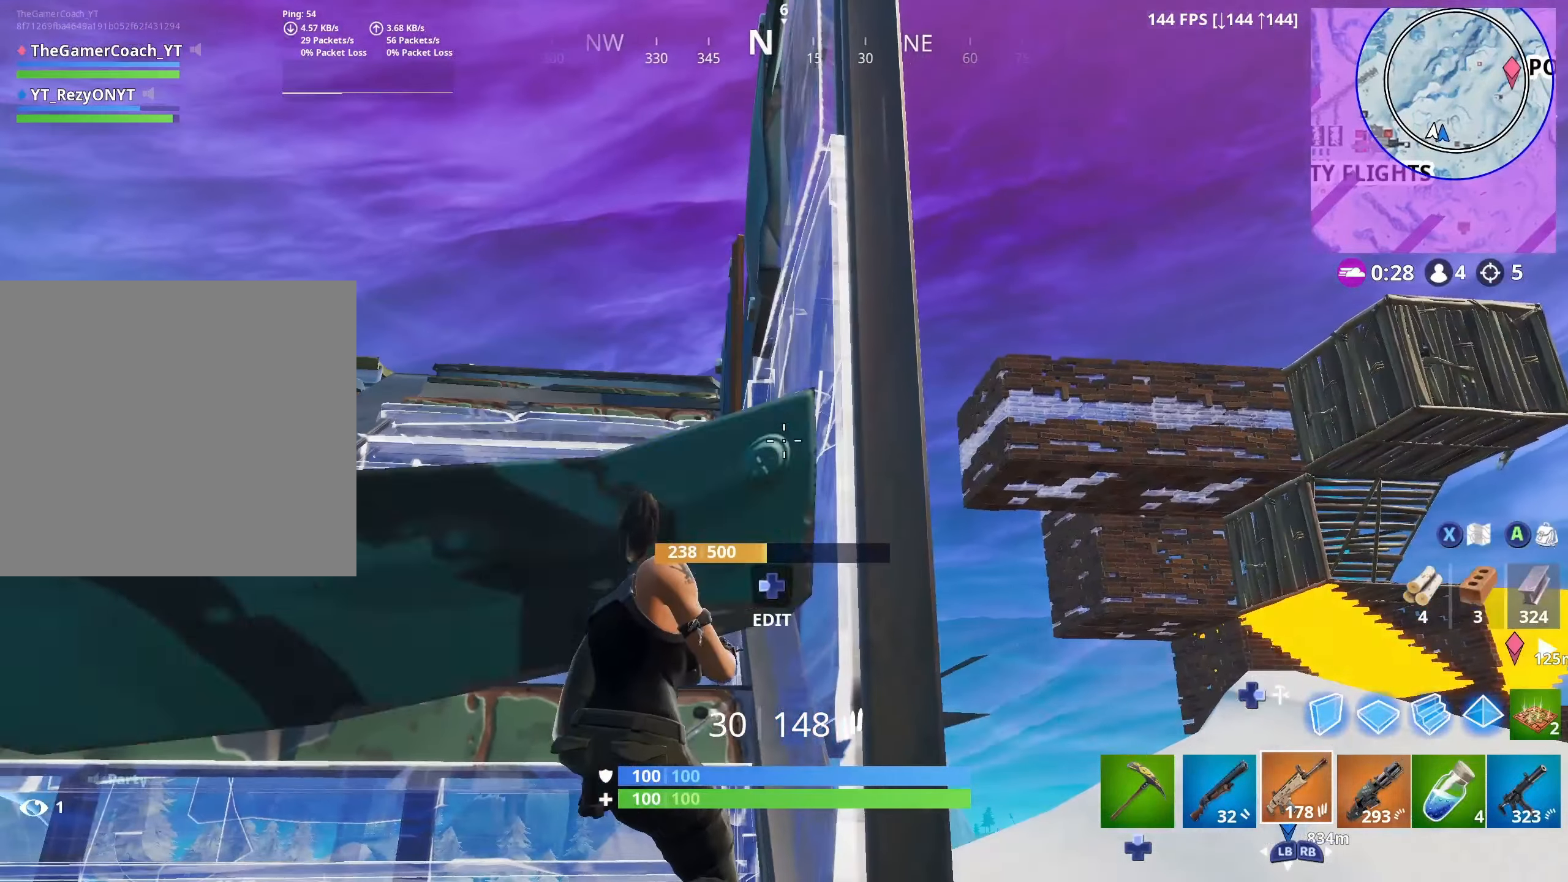
{"buttons": [], "left_stick": "center", "right_stick": "center", "events": []}
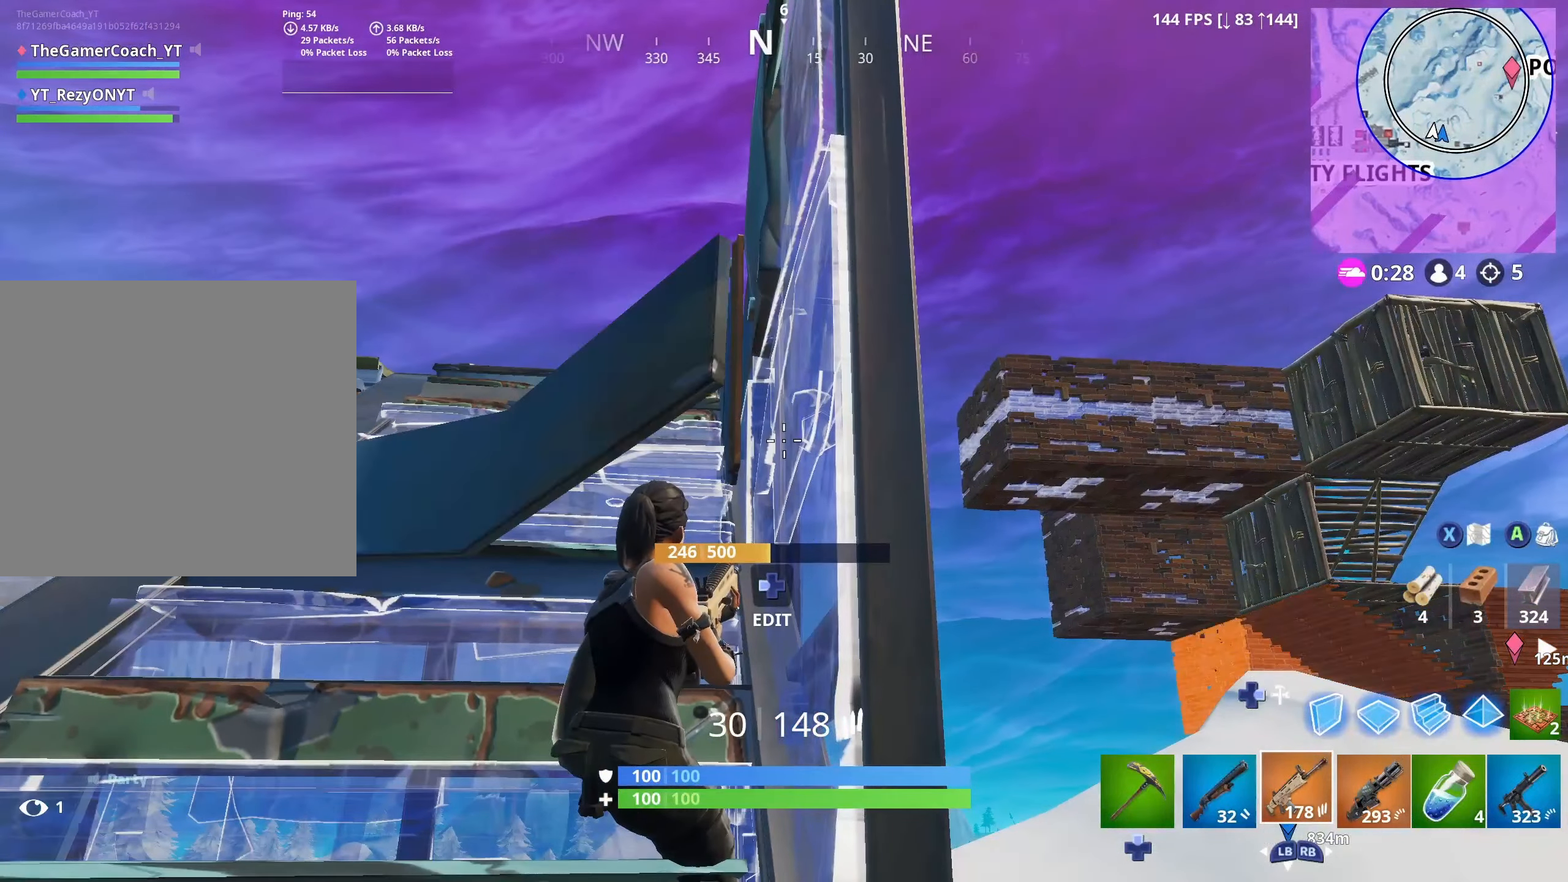
{"buttons": [], "left_stick": "up-right", "right_stick": "center", "events": [[450, "left_stick", "up-right"]]}
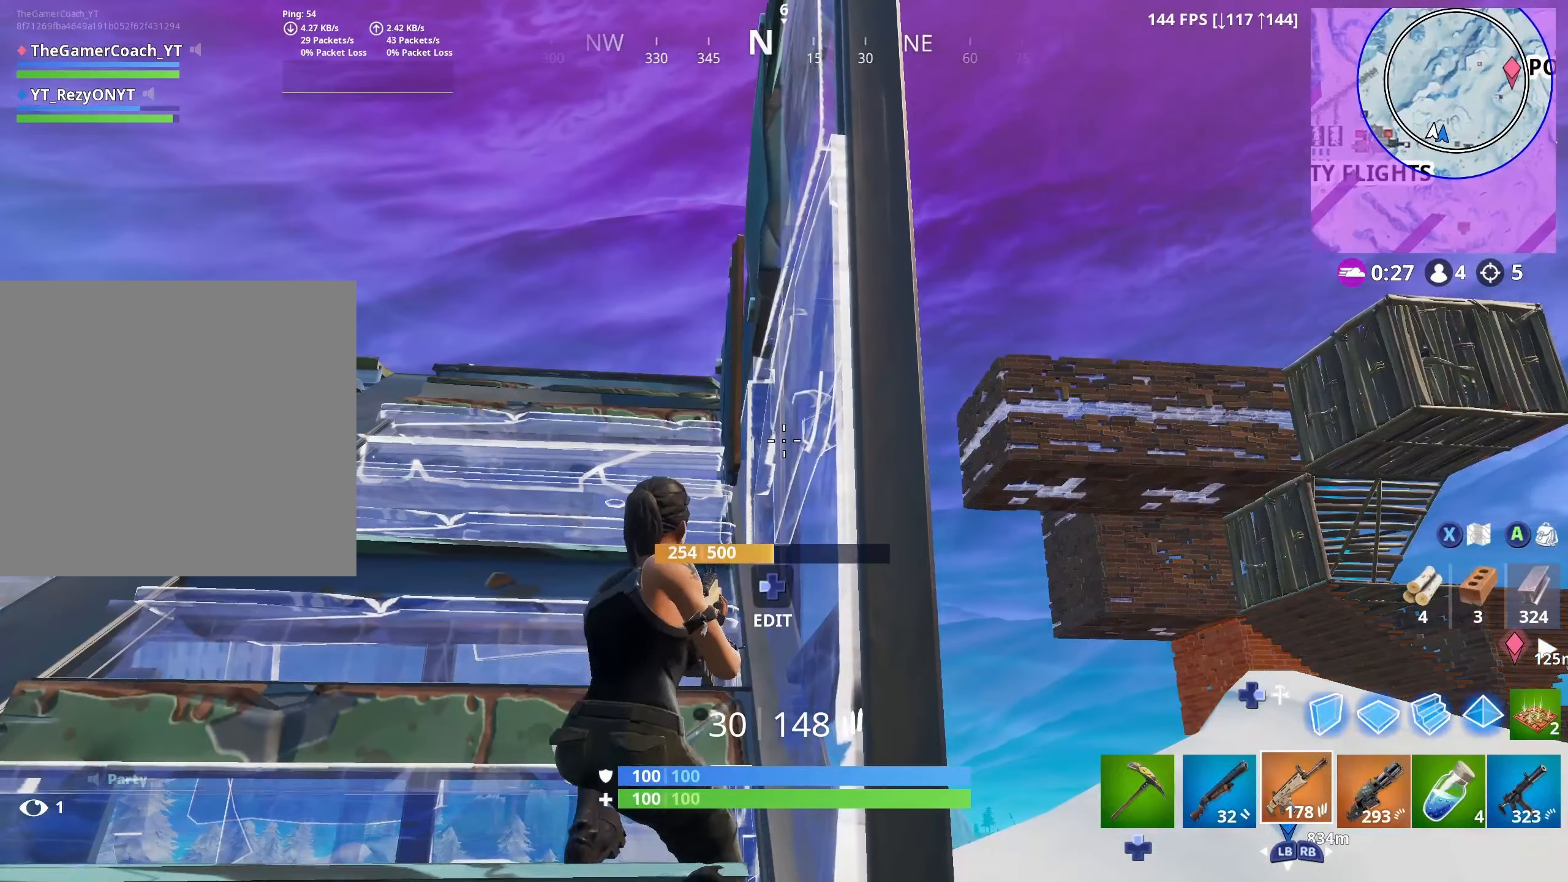
{"buttons": [], "left_stick": "up-right", "right_stick": "center", "events": [[83, "left_stick", "center"], [283, "right_stick", "down-right"], [433, "left_stick", "up-right"], [433, "right_stick", "center"]]}
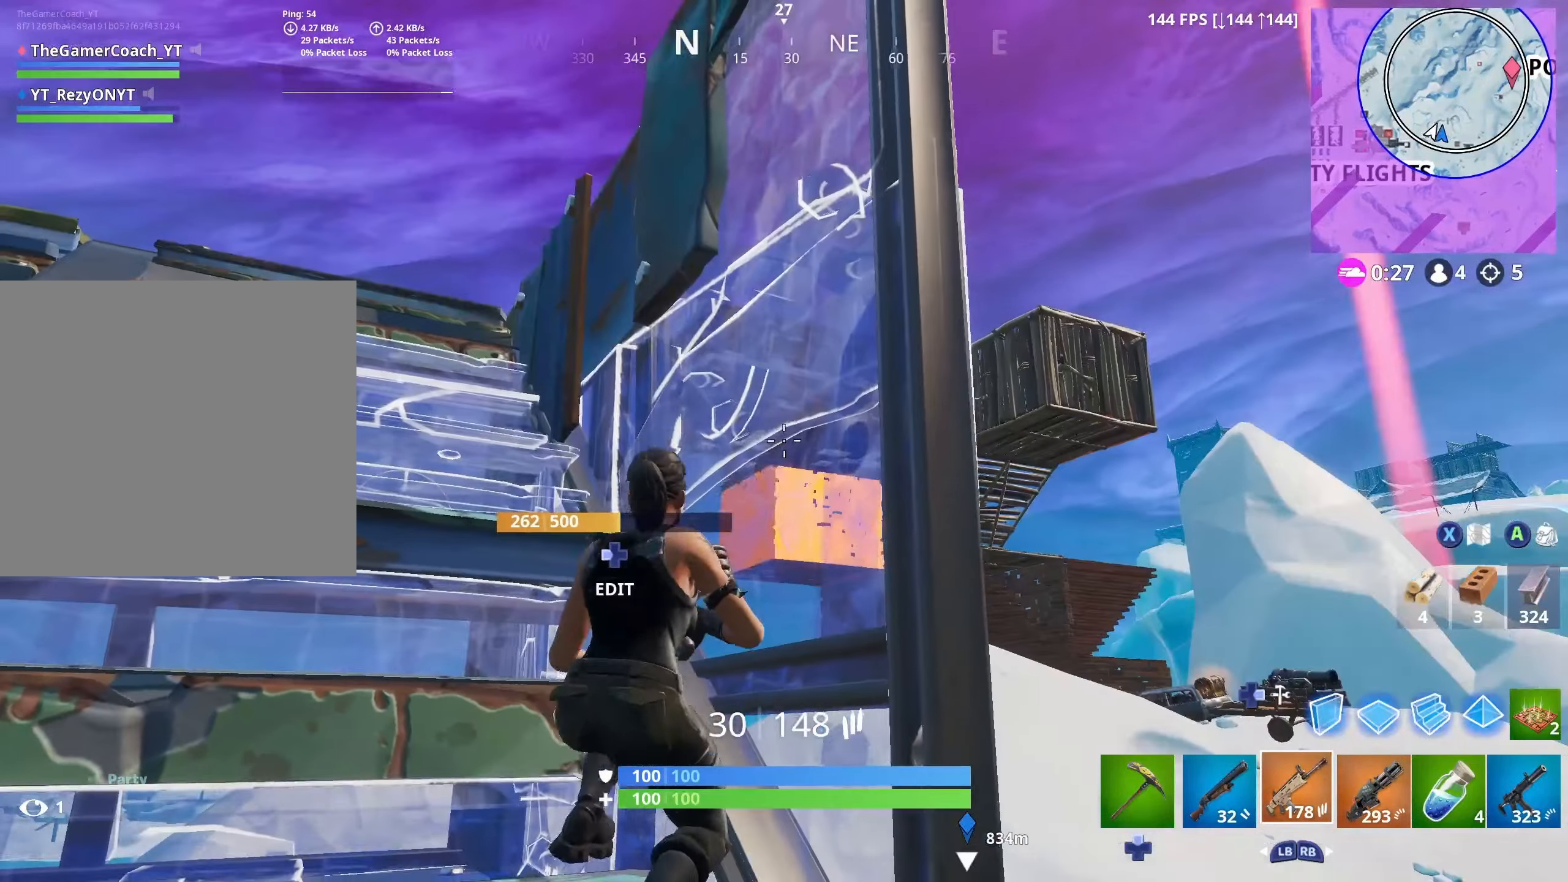
{"buttons": [], "left_stick": "center", "right_stick": "center", "events": [[100, "left_stick", "center"], [116, "right_stick", "left"], [233, "right_stick", "center"], [250, "left_stick", "right"], [366, "left_stick", "center"], [416, "right_stick", "left"], [500, "right_stick", "center"]]}
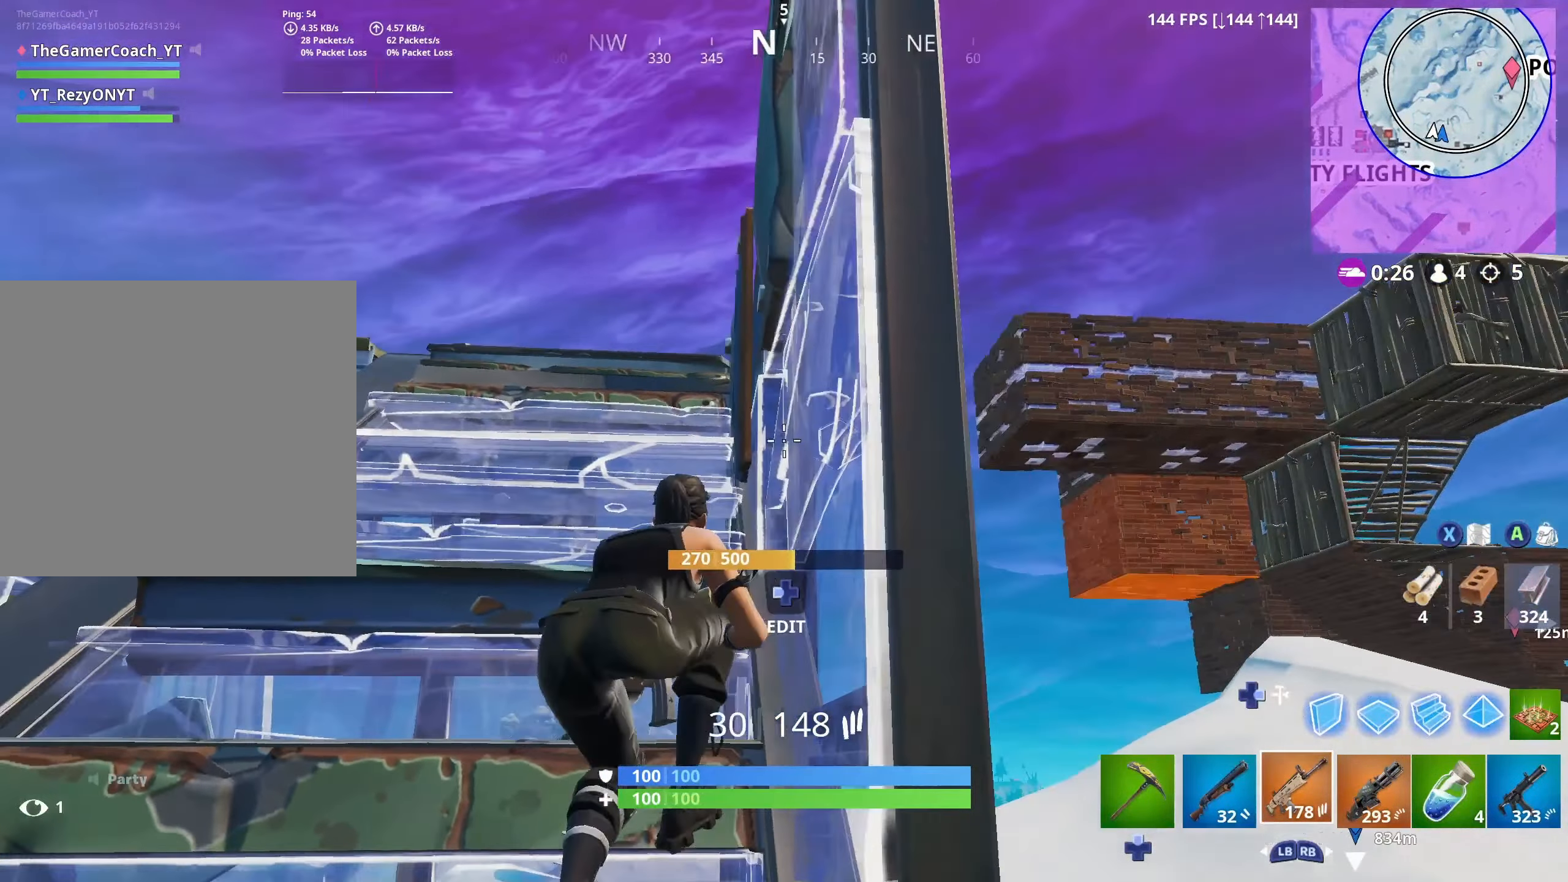
{"buttons": [], "left_stick": "up-right", "right_stick": "center", "events": [[50, "left_stick", "down"], [183, "left_stick", "center"], [417, "left_stick", "up-right"]]}
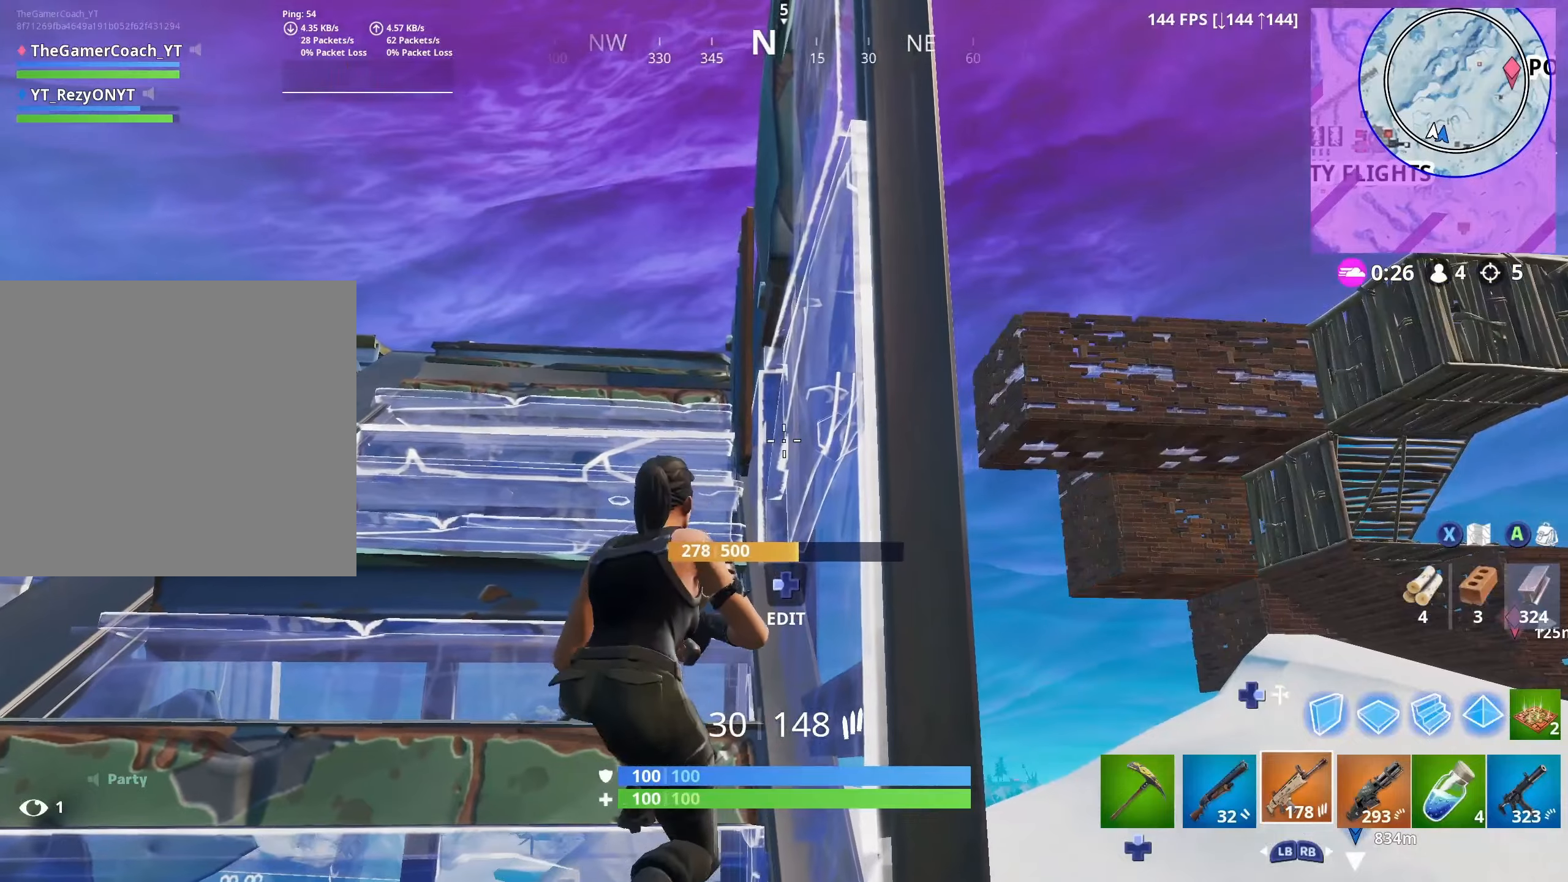
{"buttons": [], "left_stick": "down-right", "right_stick": "center", "events": [[17, "left_stick", "center"], [167, "right_stick", "right"], [200, "left_stick", "down"], [317, "left_stick", "center"], [383, "left_stick", "right"], [383, "right_stick", "center"], [467, "left_stick", "down-right"]]}
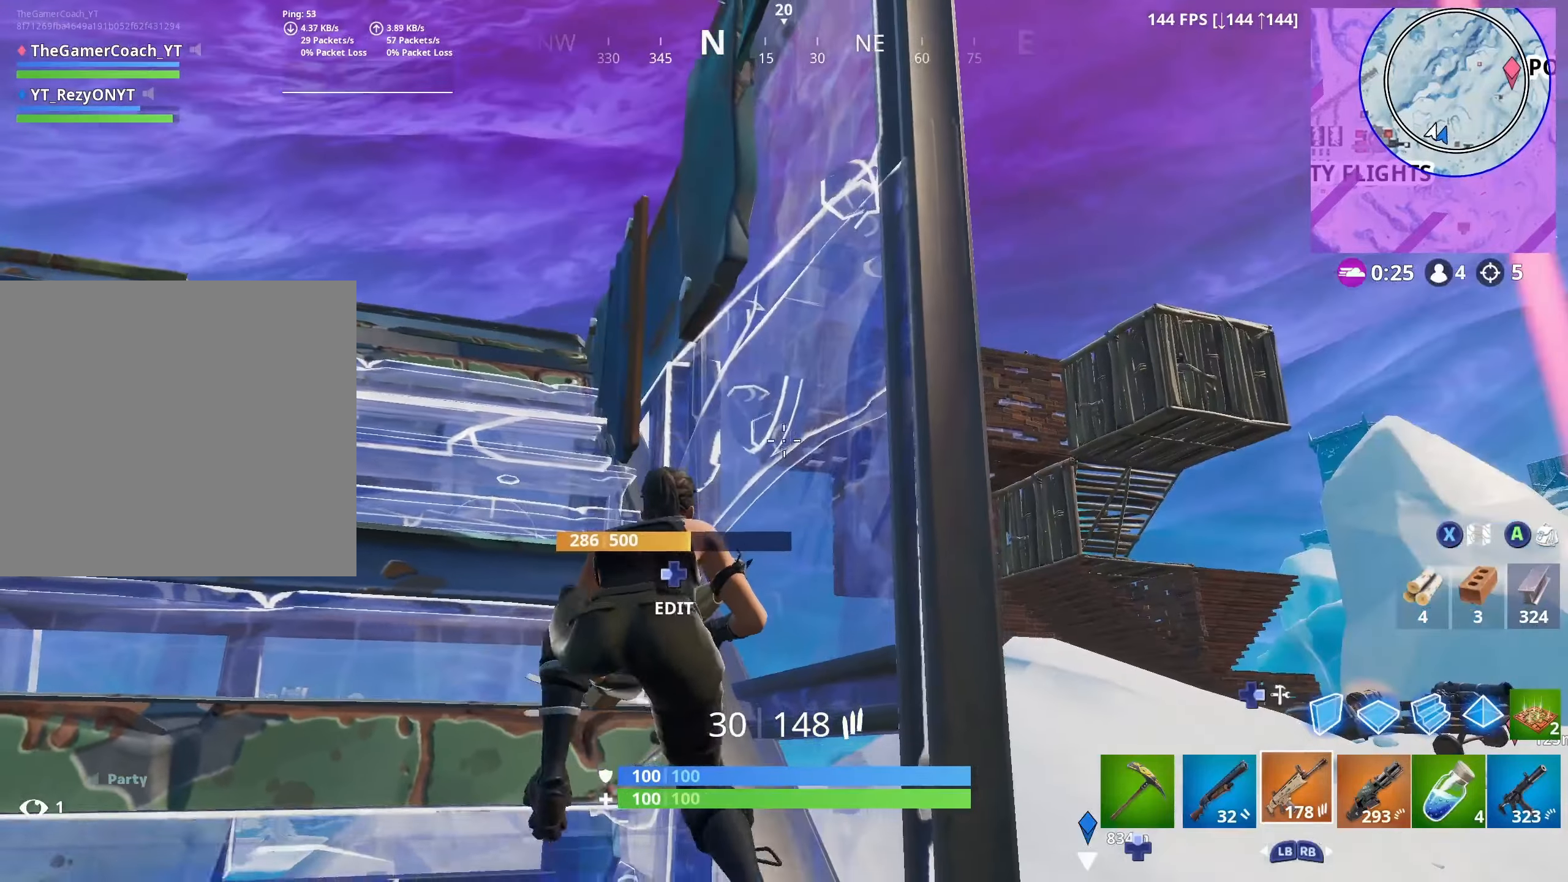
{"buttons": [], "left_stick": "down", "right_stick": "up-right", "events": [[150, "left_stick", "down"], [450, "right_stick", "up-right"]]}
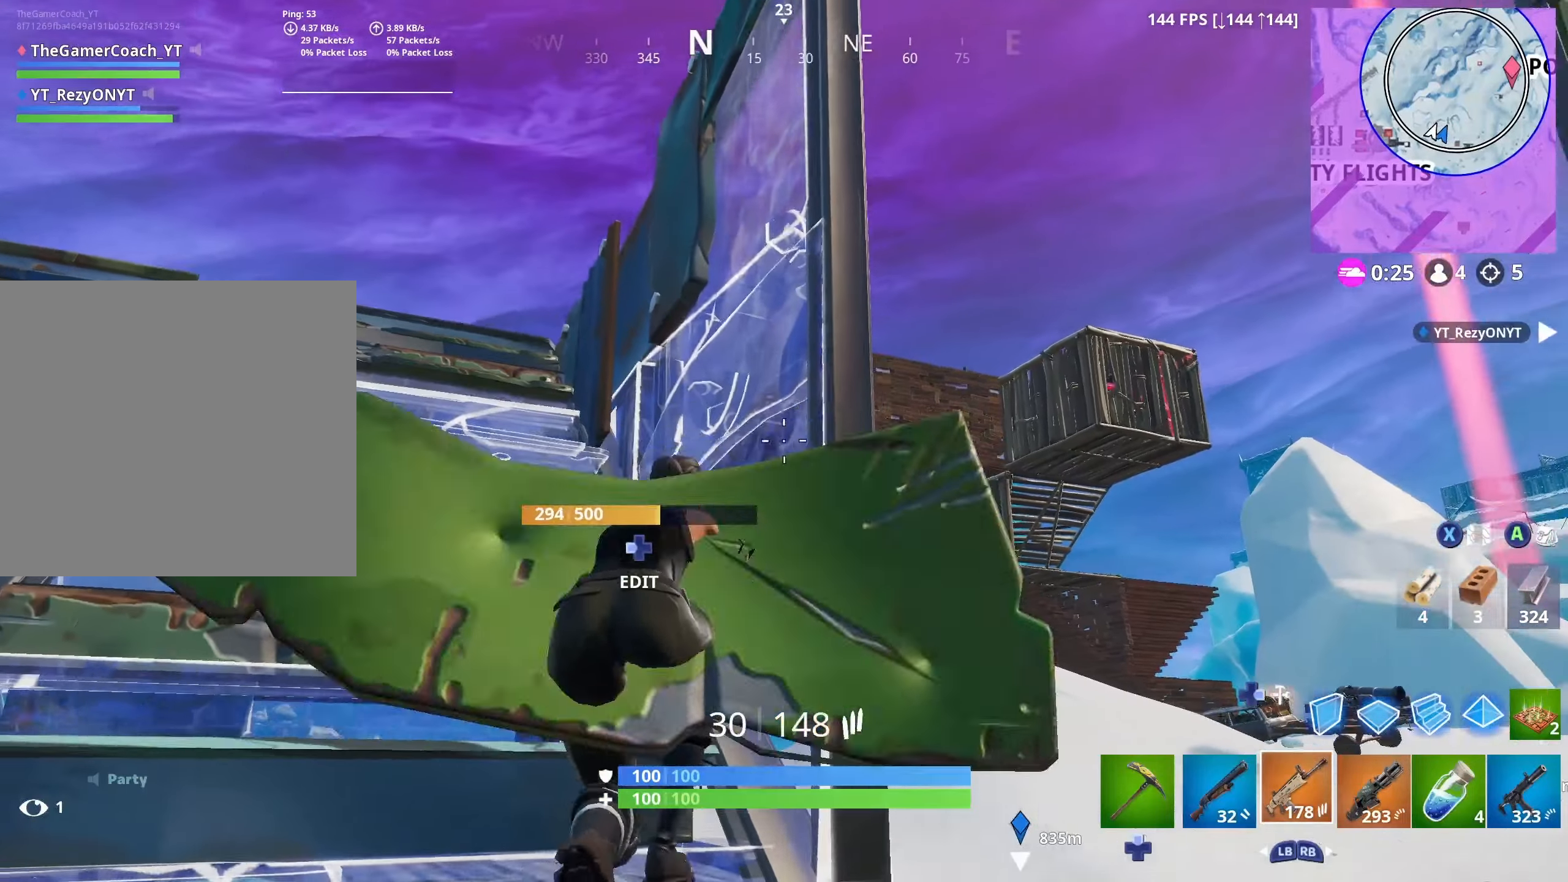
{"buttons": [], "left_stick": "down", "right_stick": "center", "events": [[17, "right_stick", "center"], [83, "left_stick", "center"], [200, "left_stick", "up"], [267, "left_stick", "center"], [300, "right_stick", "right"], [317, "left_stick", "down"], [400, "right_stick", "center"]]}
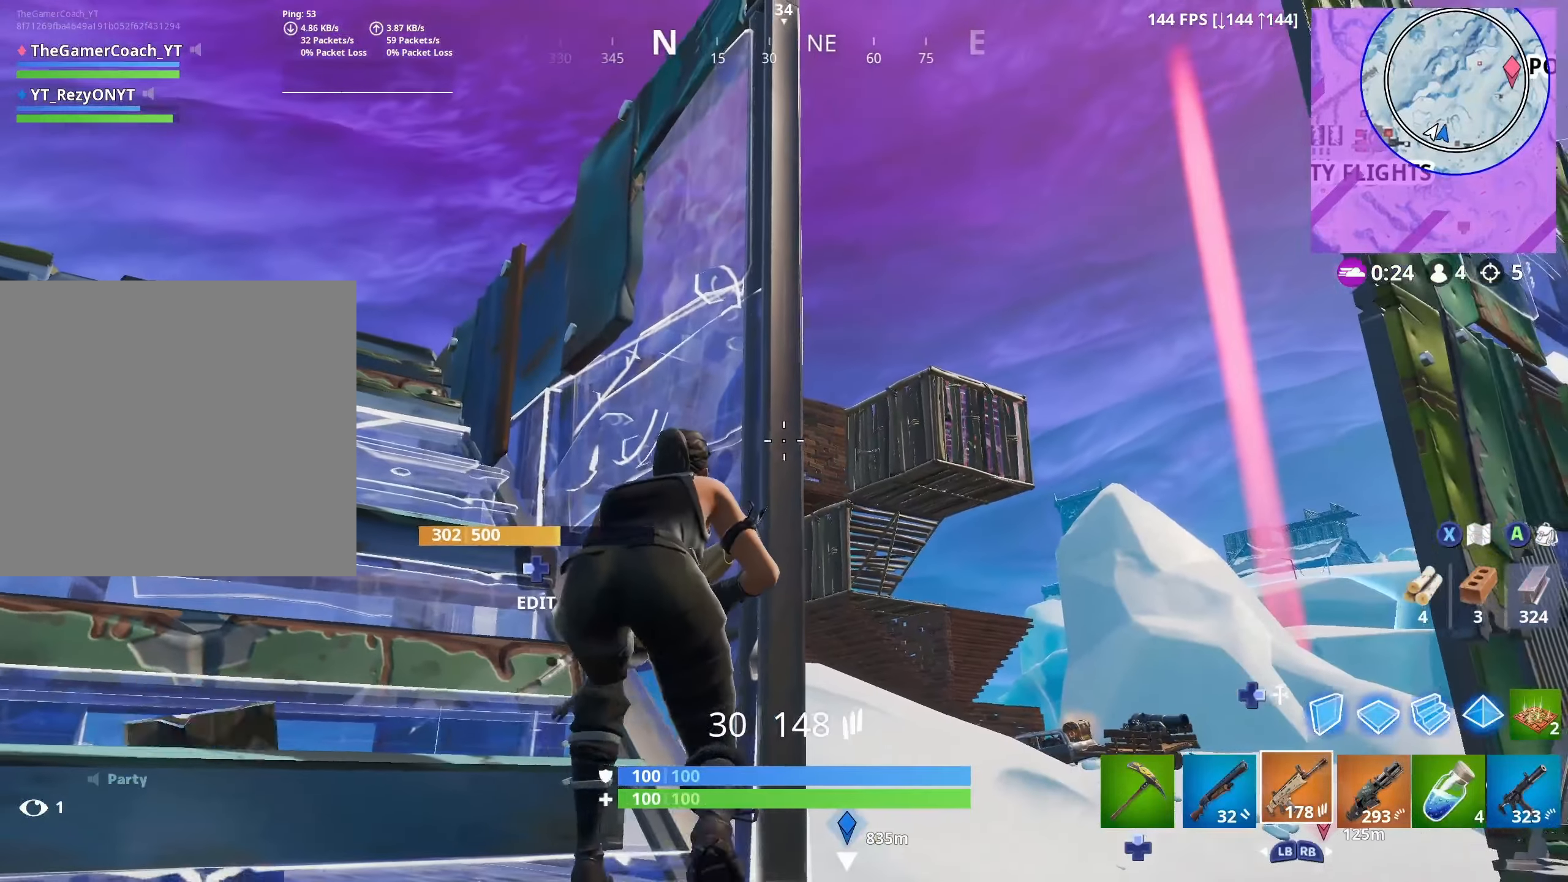
{"buttons": [], "left_stick": "center", "right_stick": "center", "events": [[17, "left_stick", "center"], [183, "left_stick", "down-right"], [267, "left_stick", "down-left"], [350, "left_stick", "up"], [500, "left_stick", "center"]]}
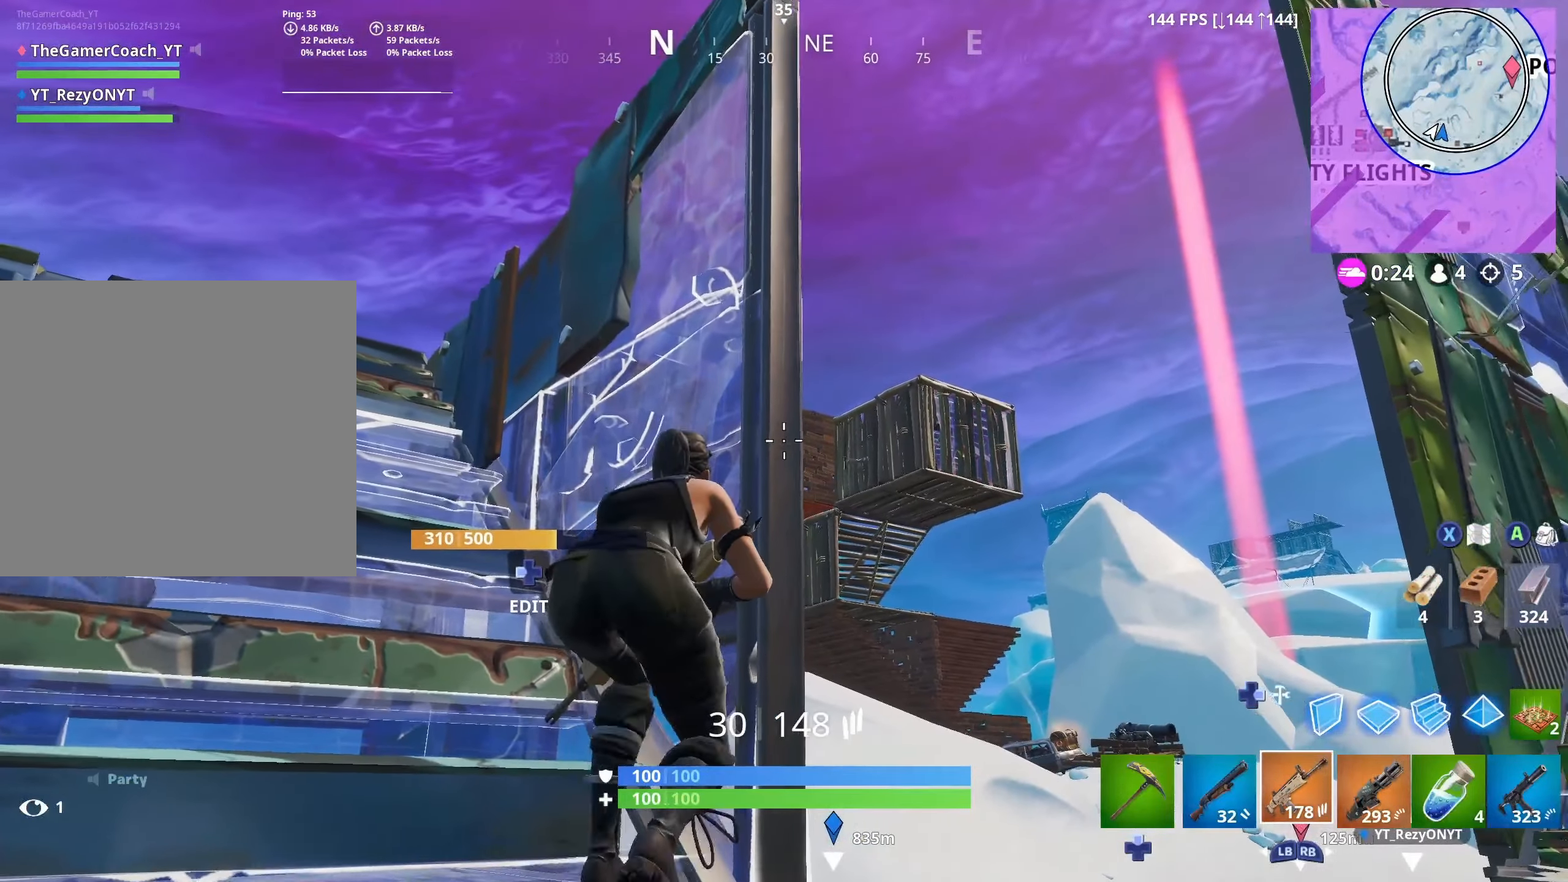
{"buttons": [], "left_stick": "center", "right_stick": "center", "events": [[133, "left_stick", "up"], [400, "left_stick", "center"]]}
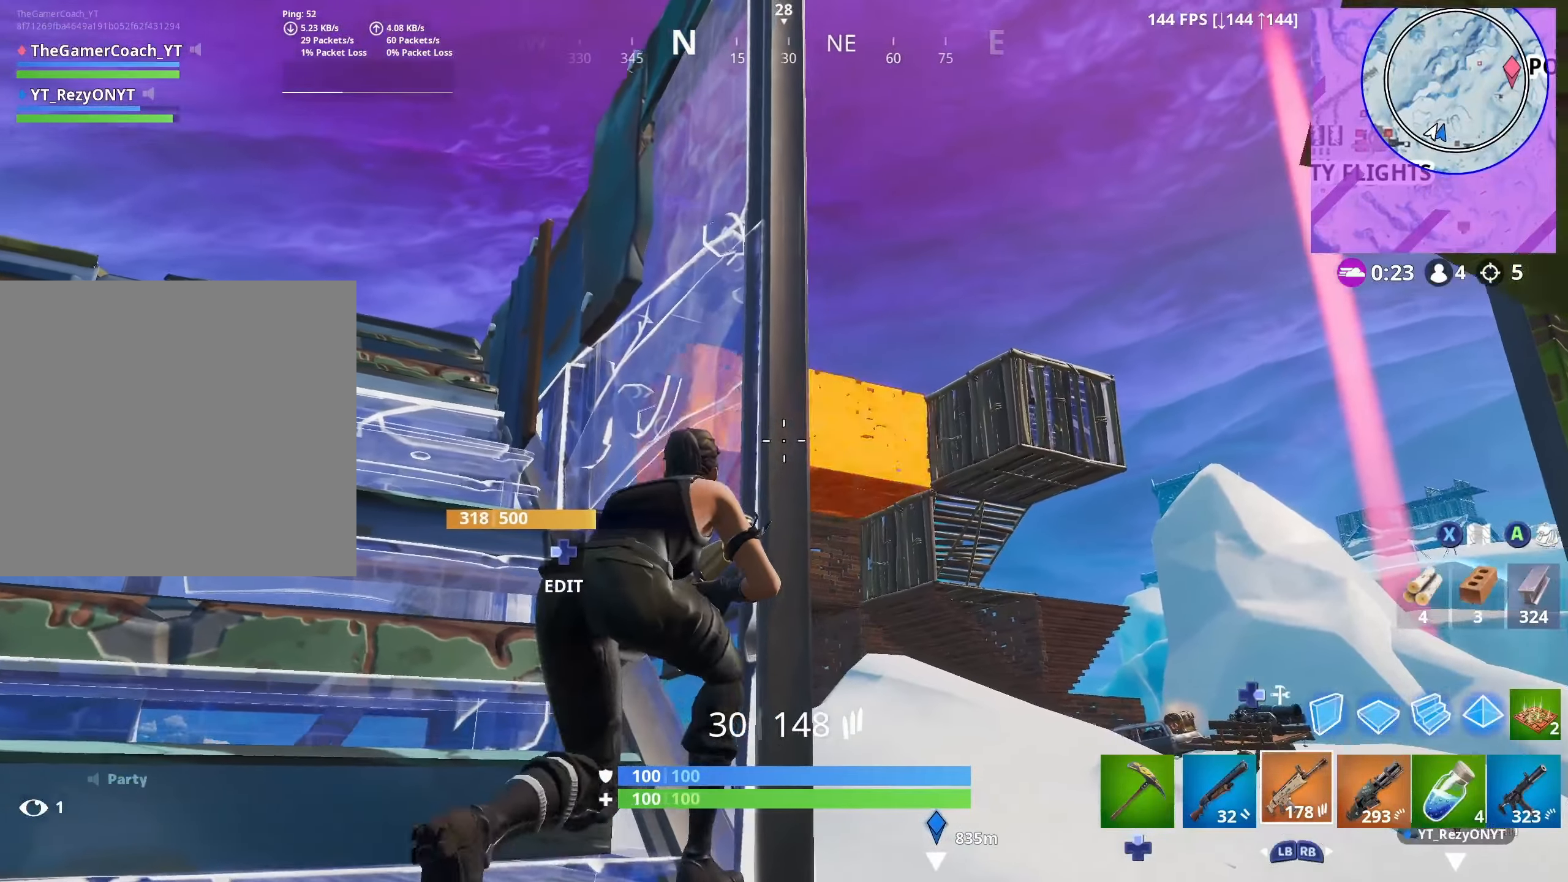
{"buttons": [], "left_stick": "up-right", "right_stick": "center", "events": [[33, "left_stick", "down-left"], [133, "left_stick", "up-left"], [183, "left_stick", "up-right"], [300, "left_stick", "up-left"], [467, "left_stick", "up-right"]]}
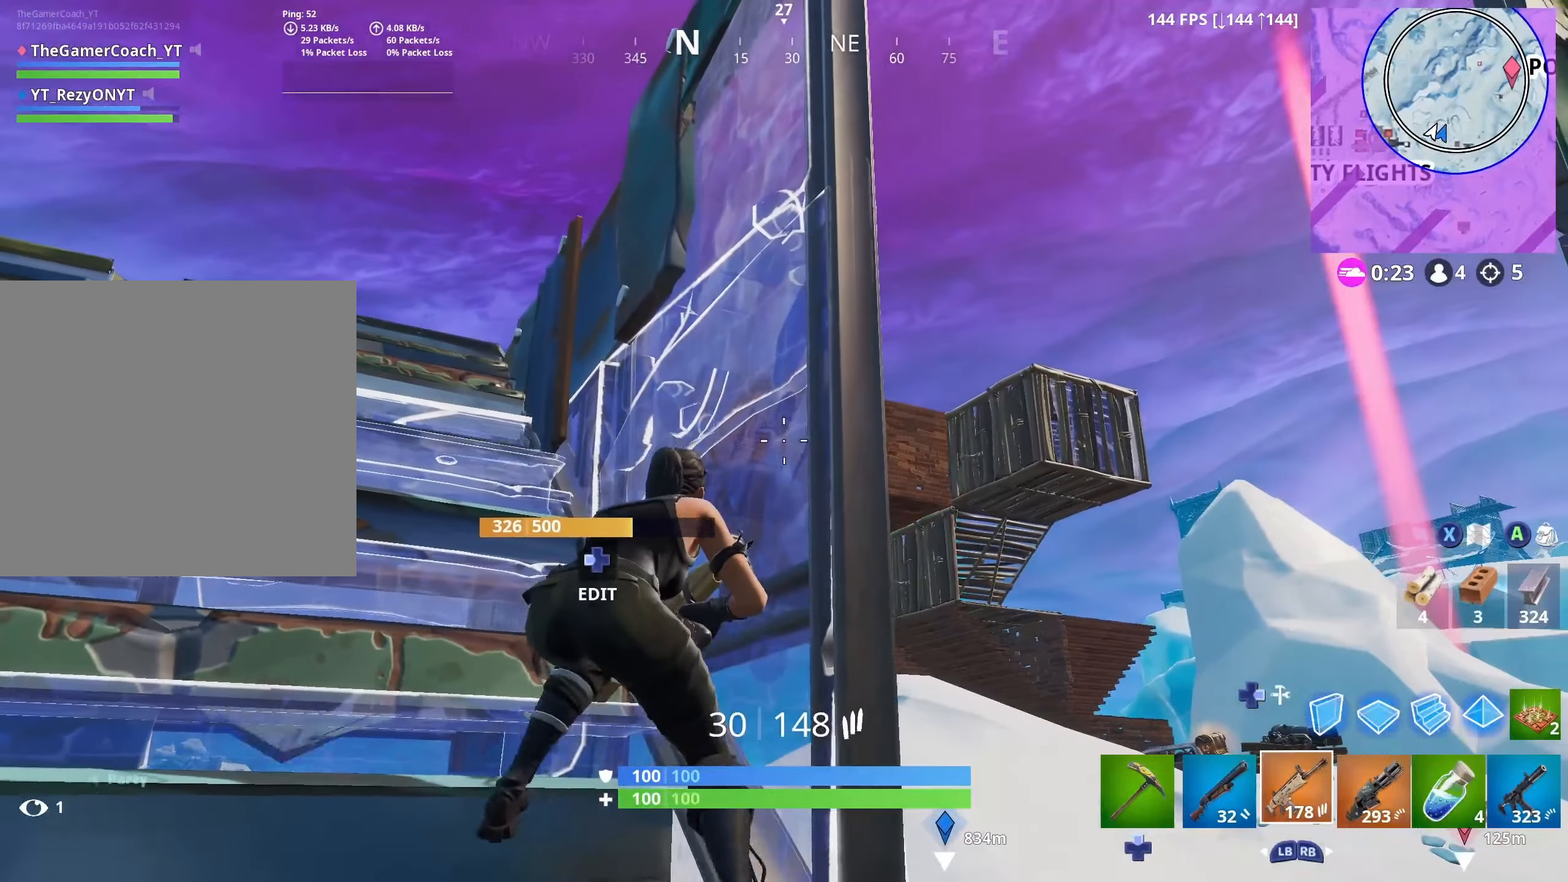
{"buttons": [], "left_stick": "up", "right_stick": "center", "events": [[33, "left_stick", "down-right"], [317, "left_stick", "down-left"], [367, "left_stick", "up-left"], [417, "left_stick", "up"]]}
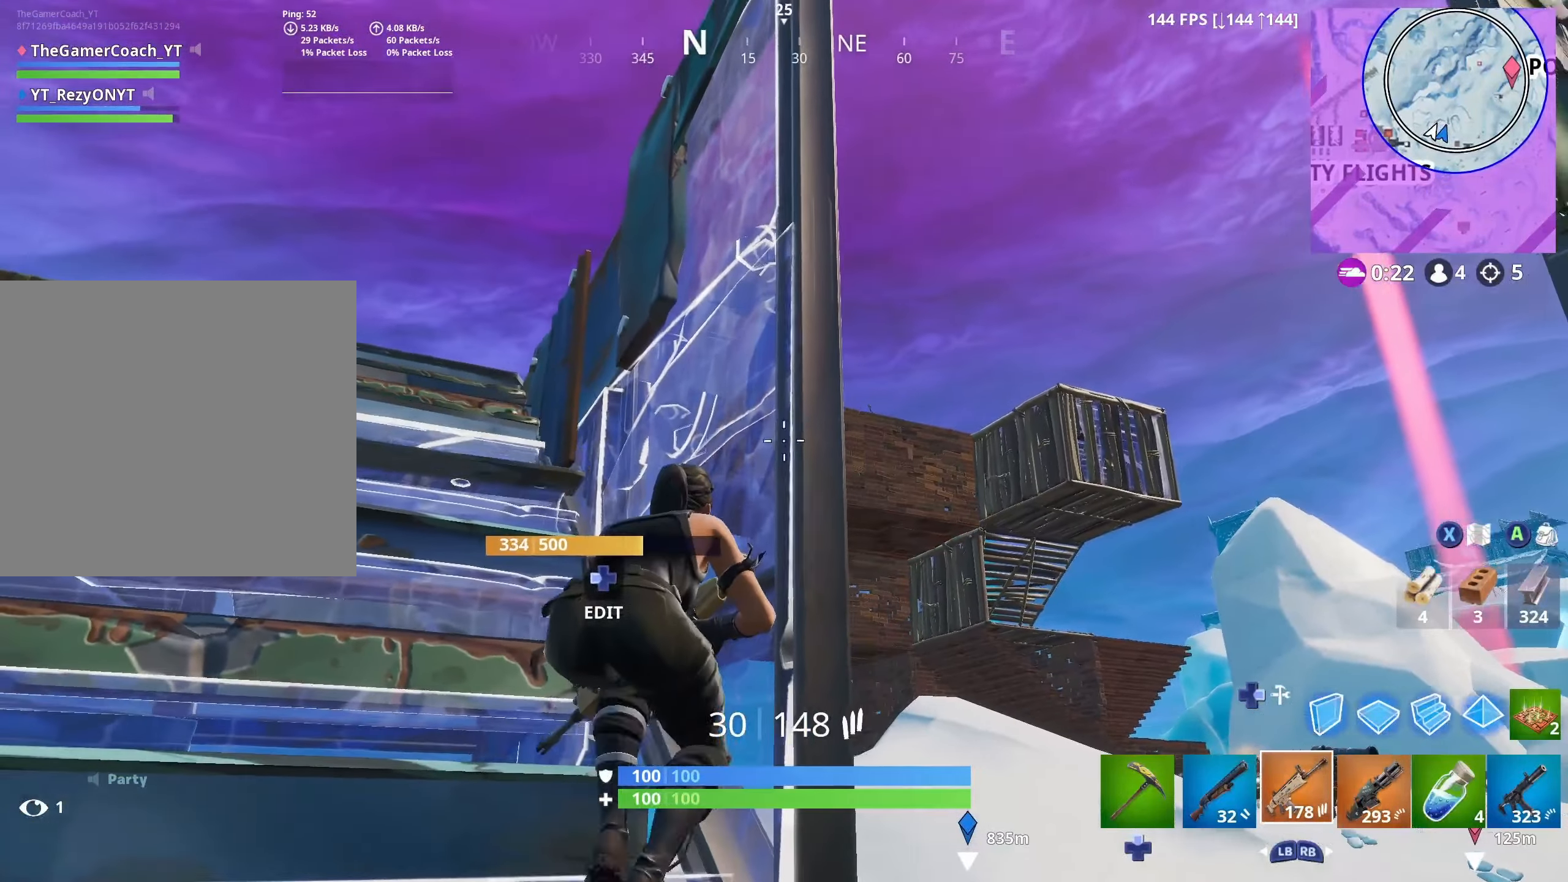
{"buttons": [], "left_stick": "center", "right_stick": "center", "events": [[167, "left_stick", "center"], [233, "left_stick", "down"], [367, "left_stick", "center"]]}
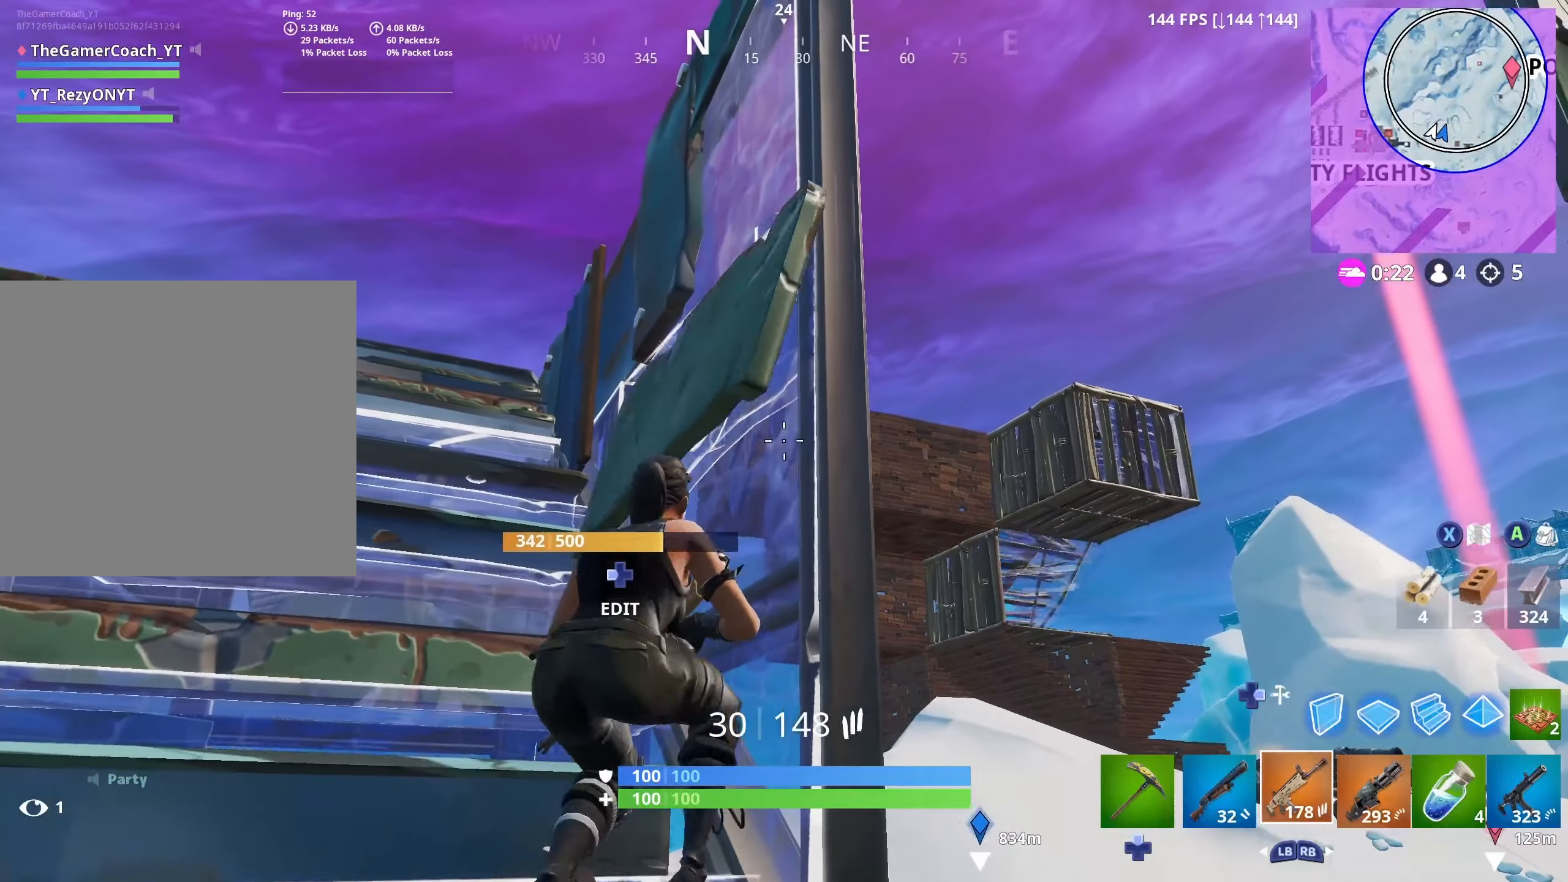
{"buttons": [], "left_stick": "center", "right_stick": "center", "events": [[67, "left_stick", "down-right"], [200, "left_stick", "center"], [350, "left_stick", "down-right"], [483, "left_stick", "center"]]}
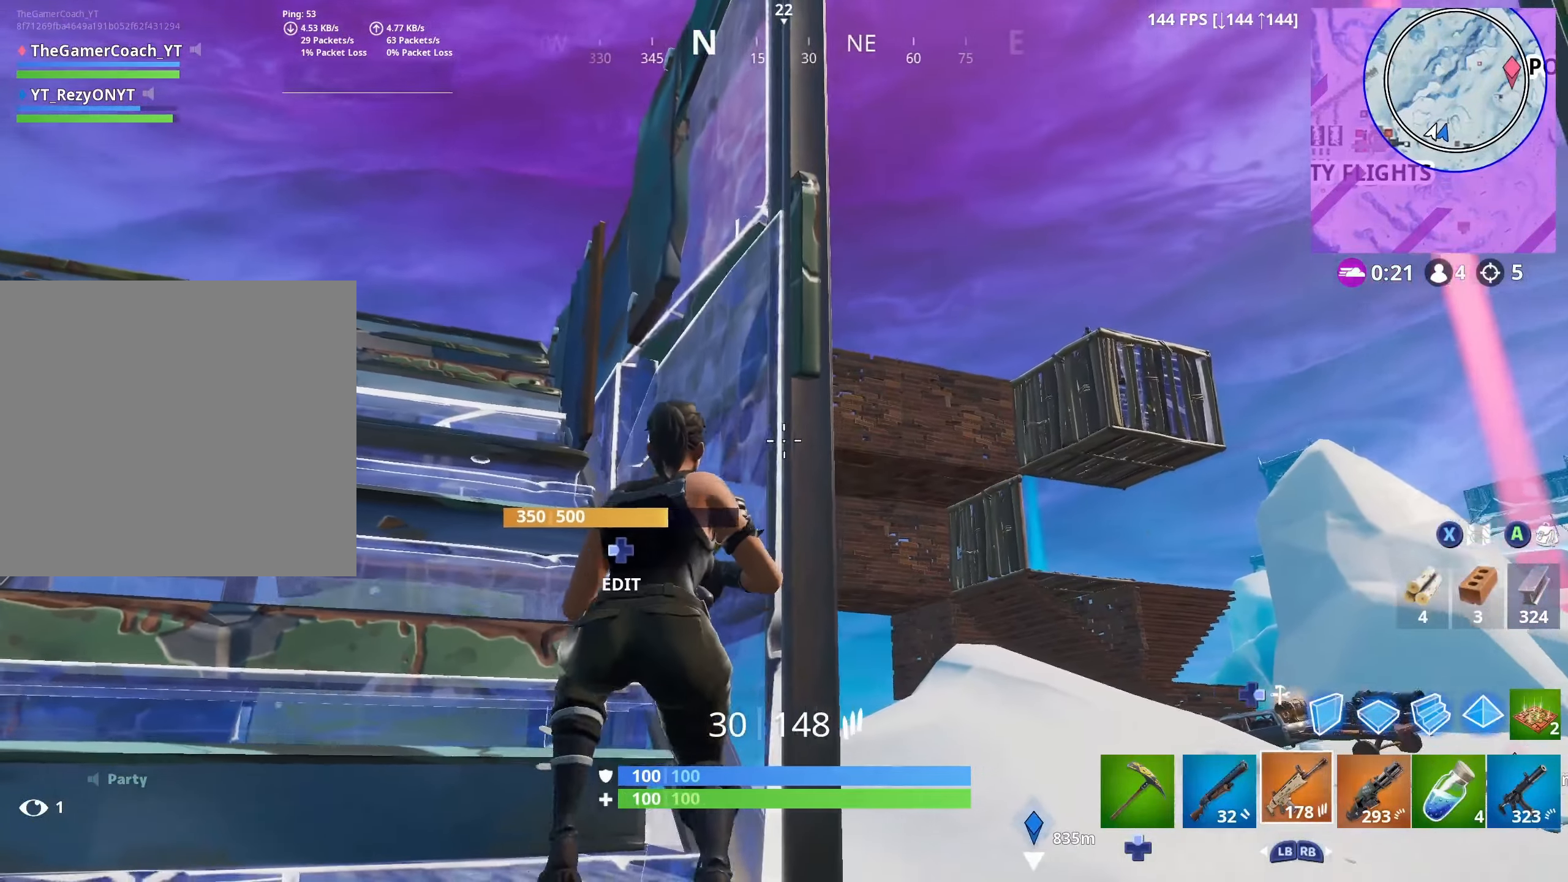
{"buttons": [], "left_stick": "up", "right_stick": "center", "events": [[33, "left_stick", "right"], [183, "left_stick", "up-left"], [333, "left_stick", "up"]]}
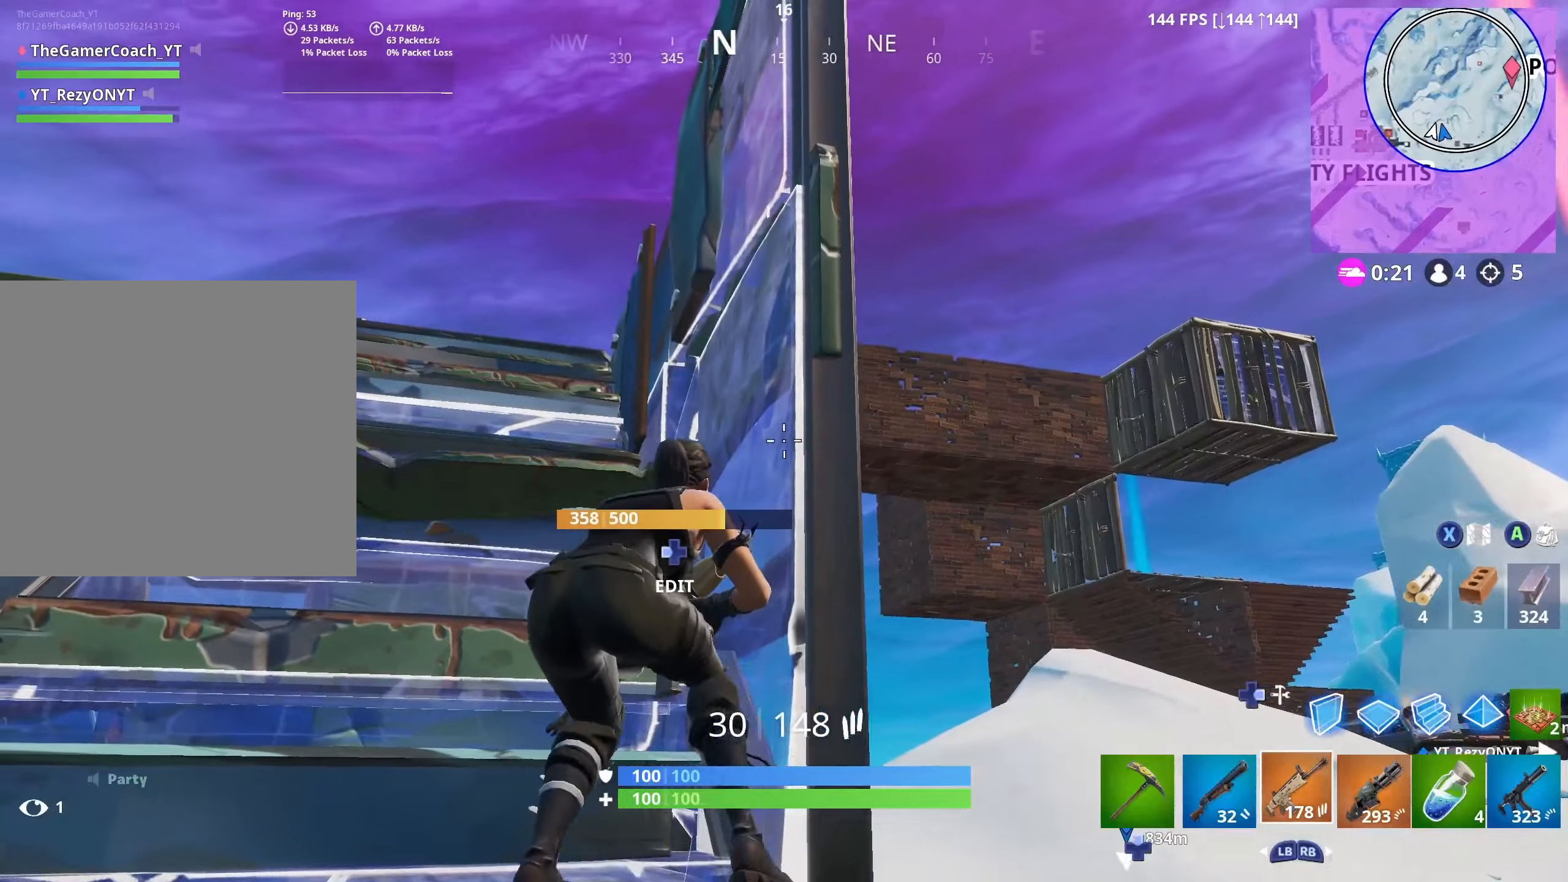
{"buttons": [], "left_stick": "center", "right_stick": "center", "events": [[134, "left_stick", "center"], [334, "left_stick", "up-right"], [467, "left_stick", "center"]]}
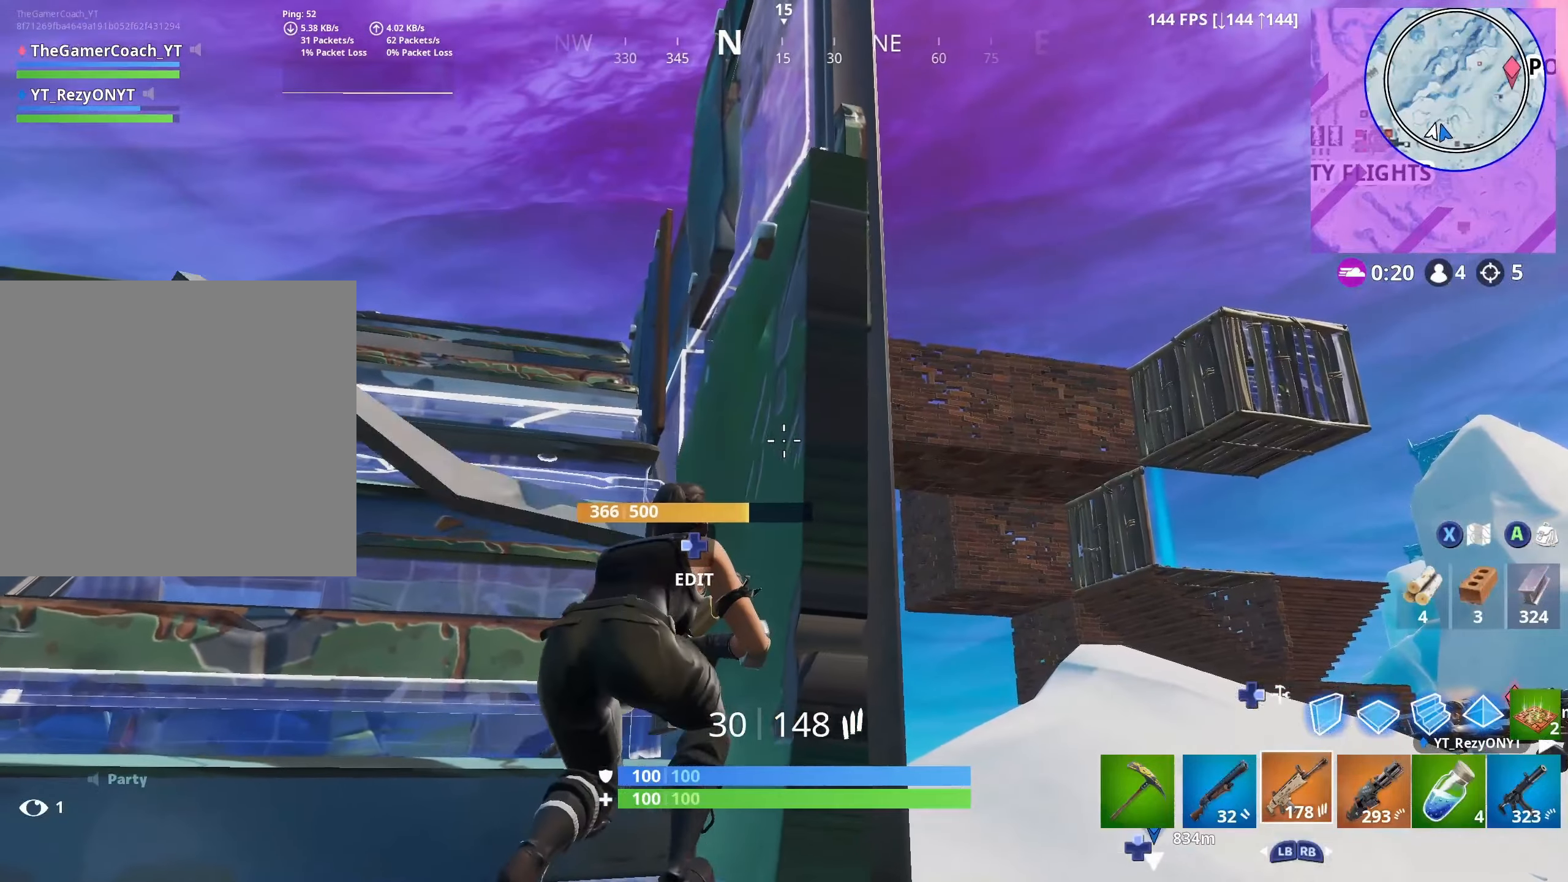
{"buttons": [], "left_stick": "right", "right_stick": "center", "events": [[484, "left_stick", "right"]]}
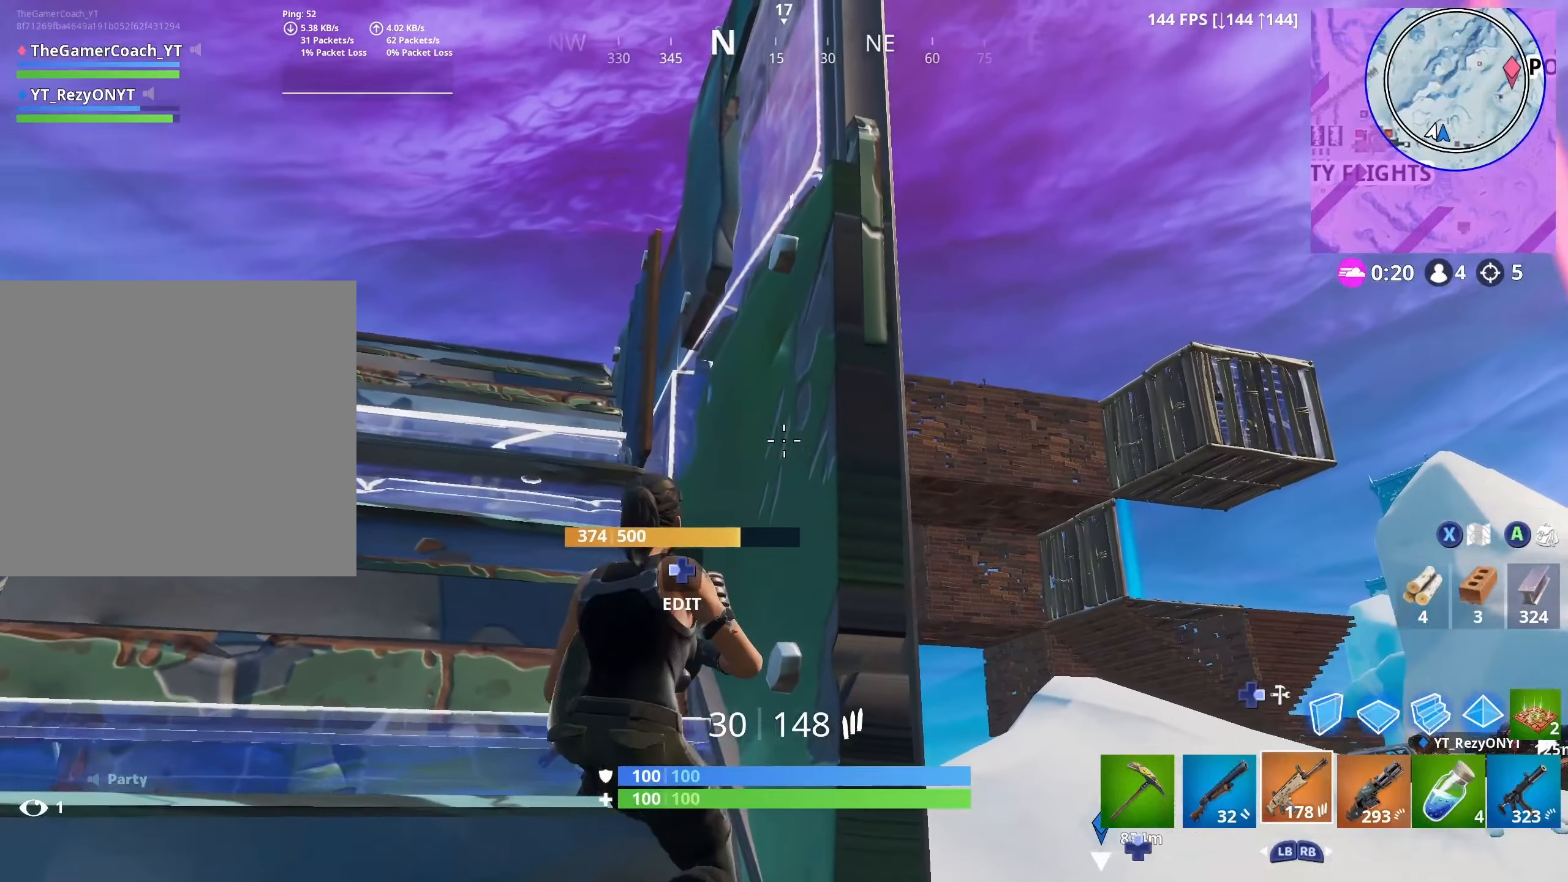
{"buttons": [], "left_stick": "center", "right_stick": "center", "events": [[67, "left_stick", "down-right"], [184, "left_stick", "center"], [400, "left_stick", "down-left"], [484, "left_stick", "center"]]}
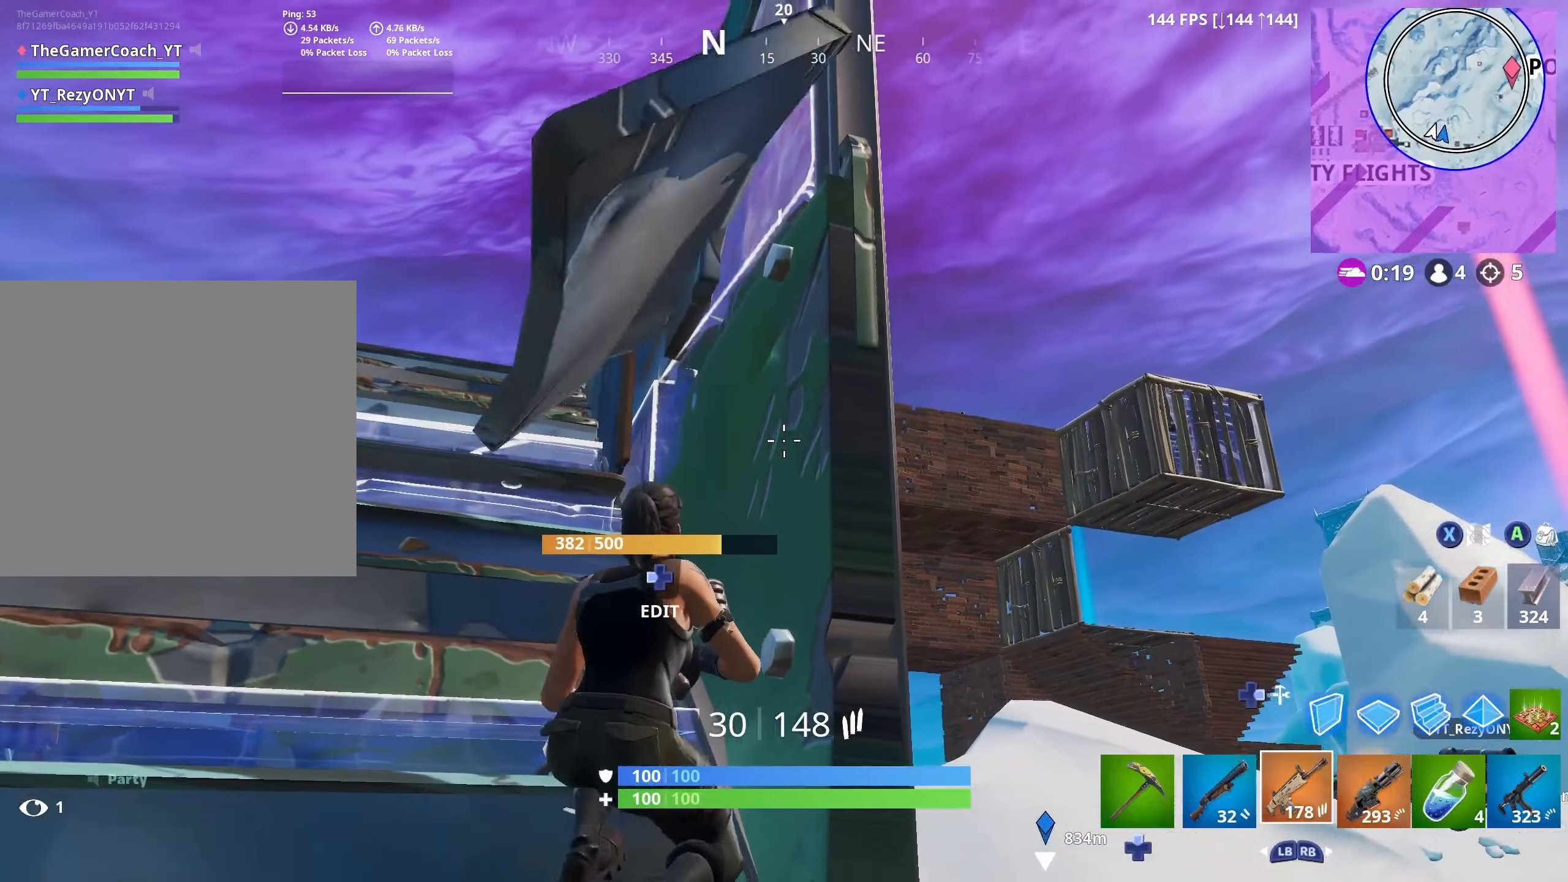
{"buttons": [], "left_stick": "center", "right_stick": "center", "events": [[267, "left_stick", "up-right"], [450, "left_stick", "center"]]}
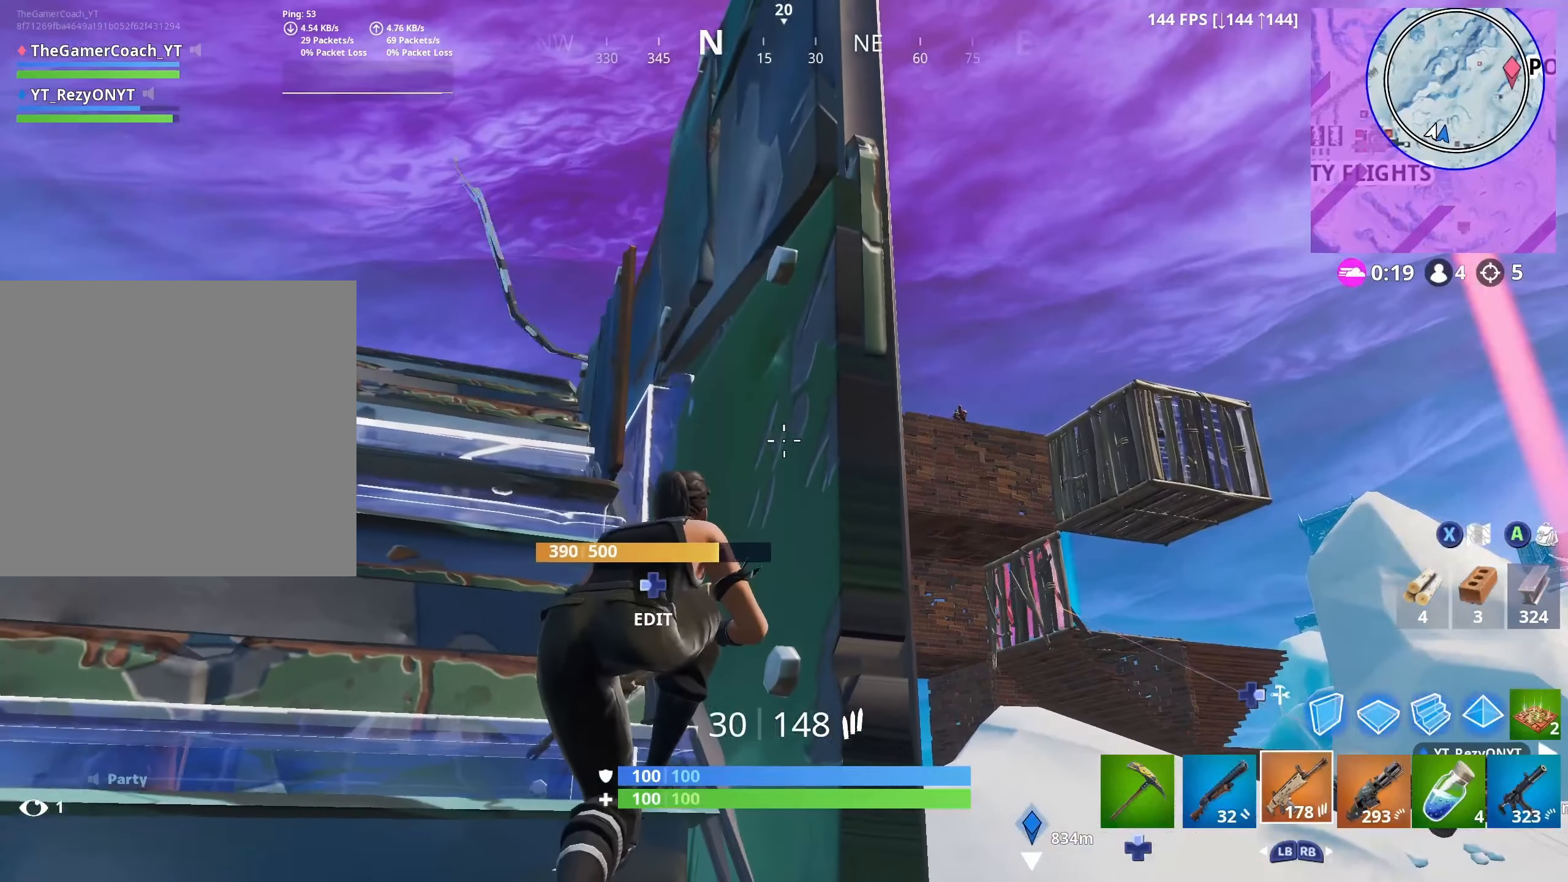
{"buttons": [], "left_stick": "up-right", "right_stick": "center", "events": [[84, "left_stick", "down-right"], [184, "left_stick", "center"], [467, "left_stick", "up-right"]]}
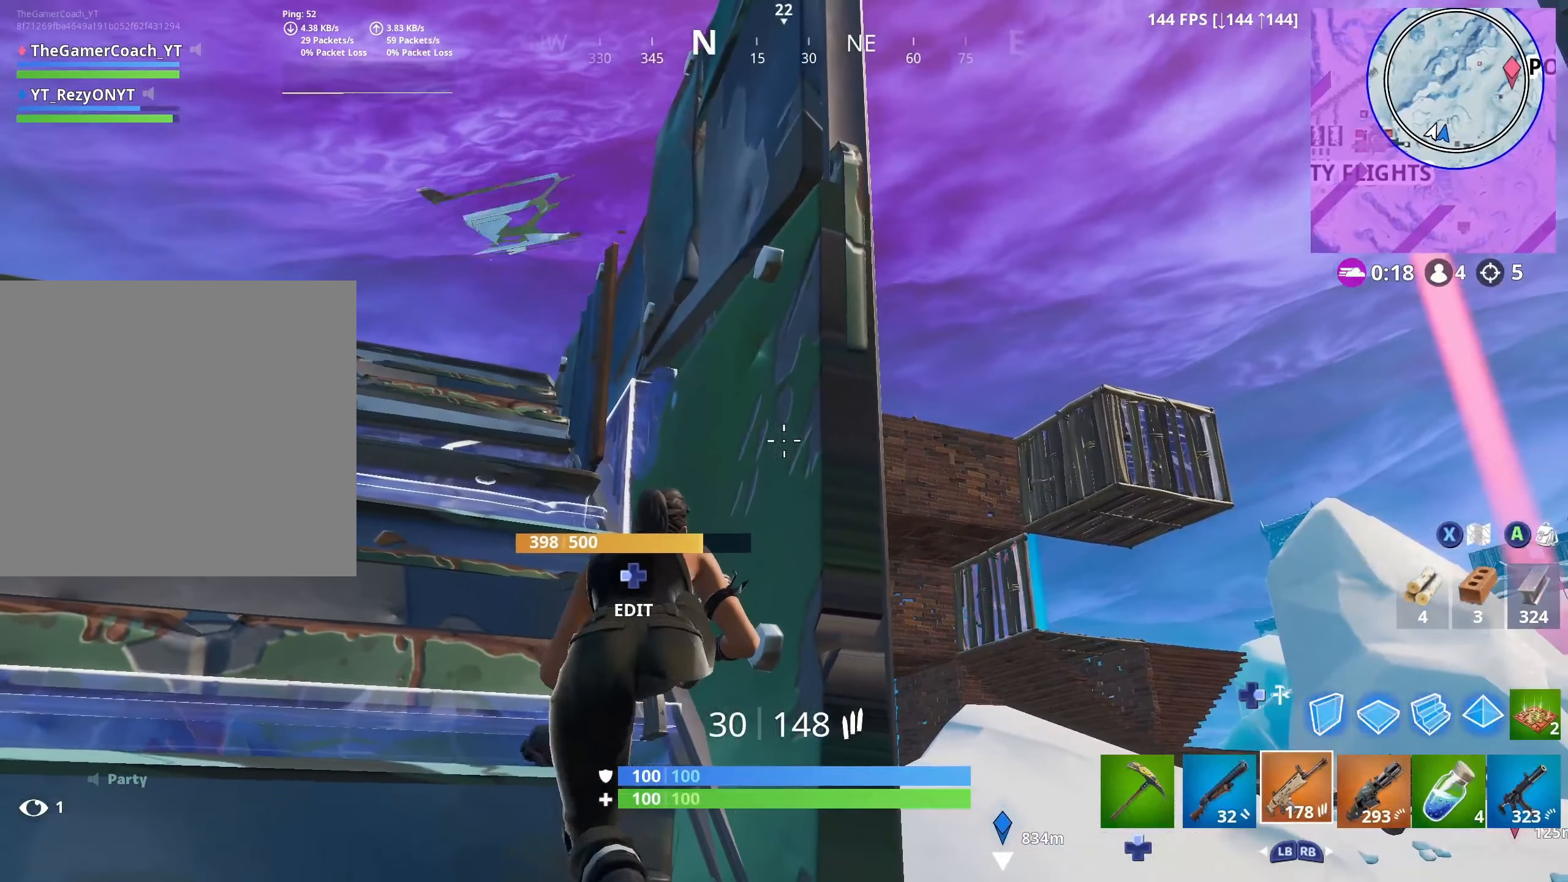
{"buttons": [], "left_stick": "center", "right_stick": "center", "events": [[134, "left_stick", "center"]]}
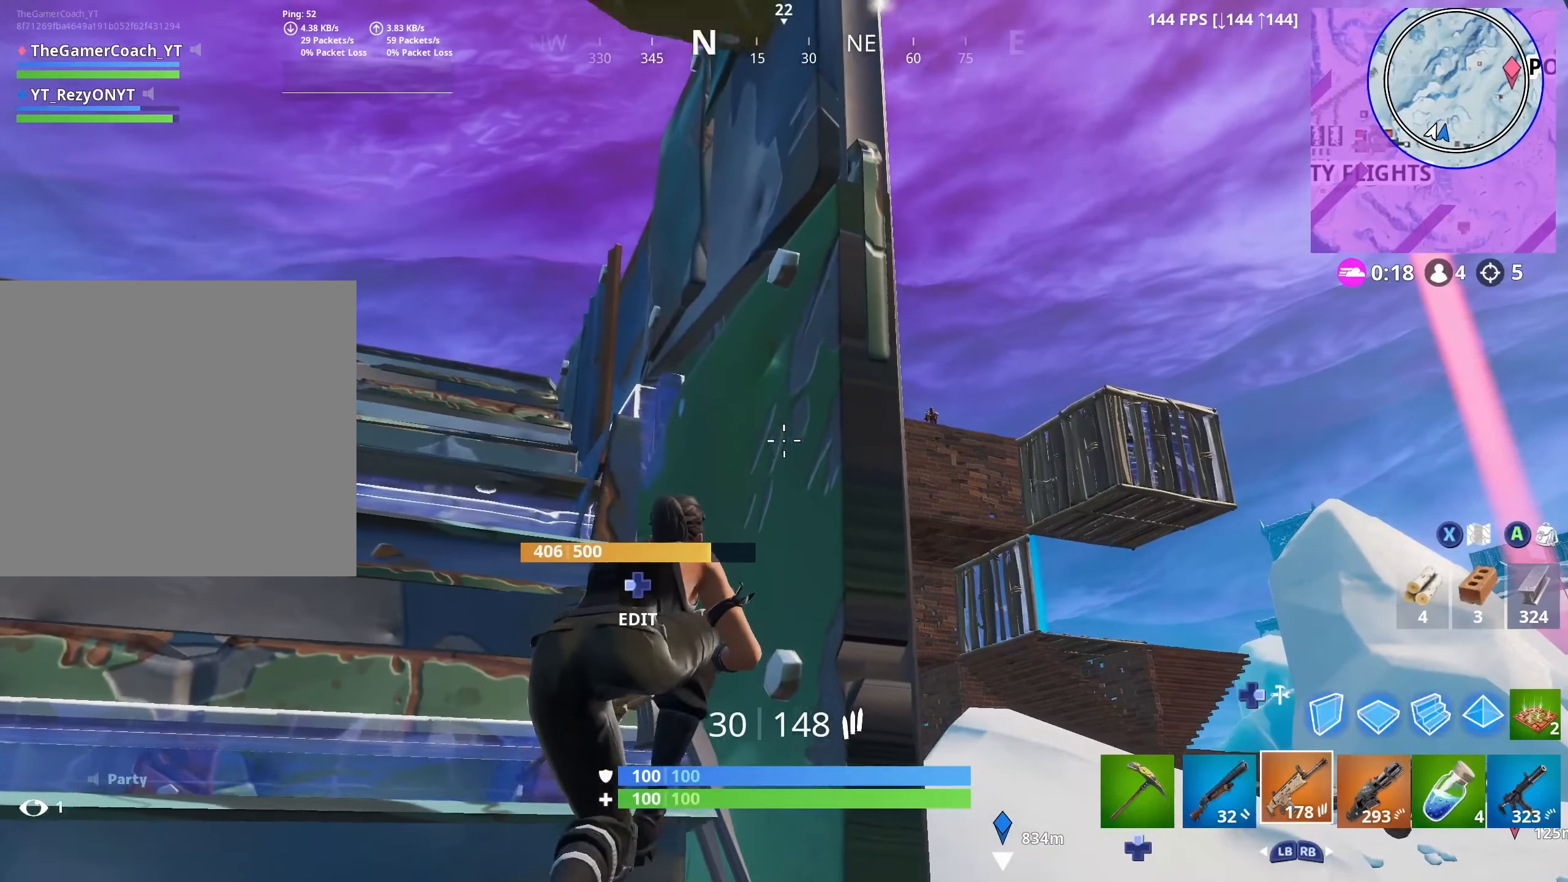
{"buttons": [], "left_stick": "center", "right_stick": "center", "events": [[17, "left_stick", "up"], [167, "left_stick", "center"]]}
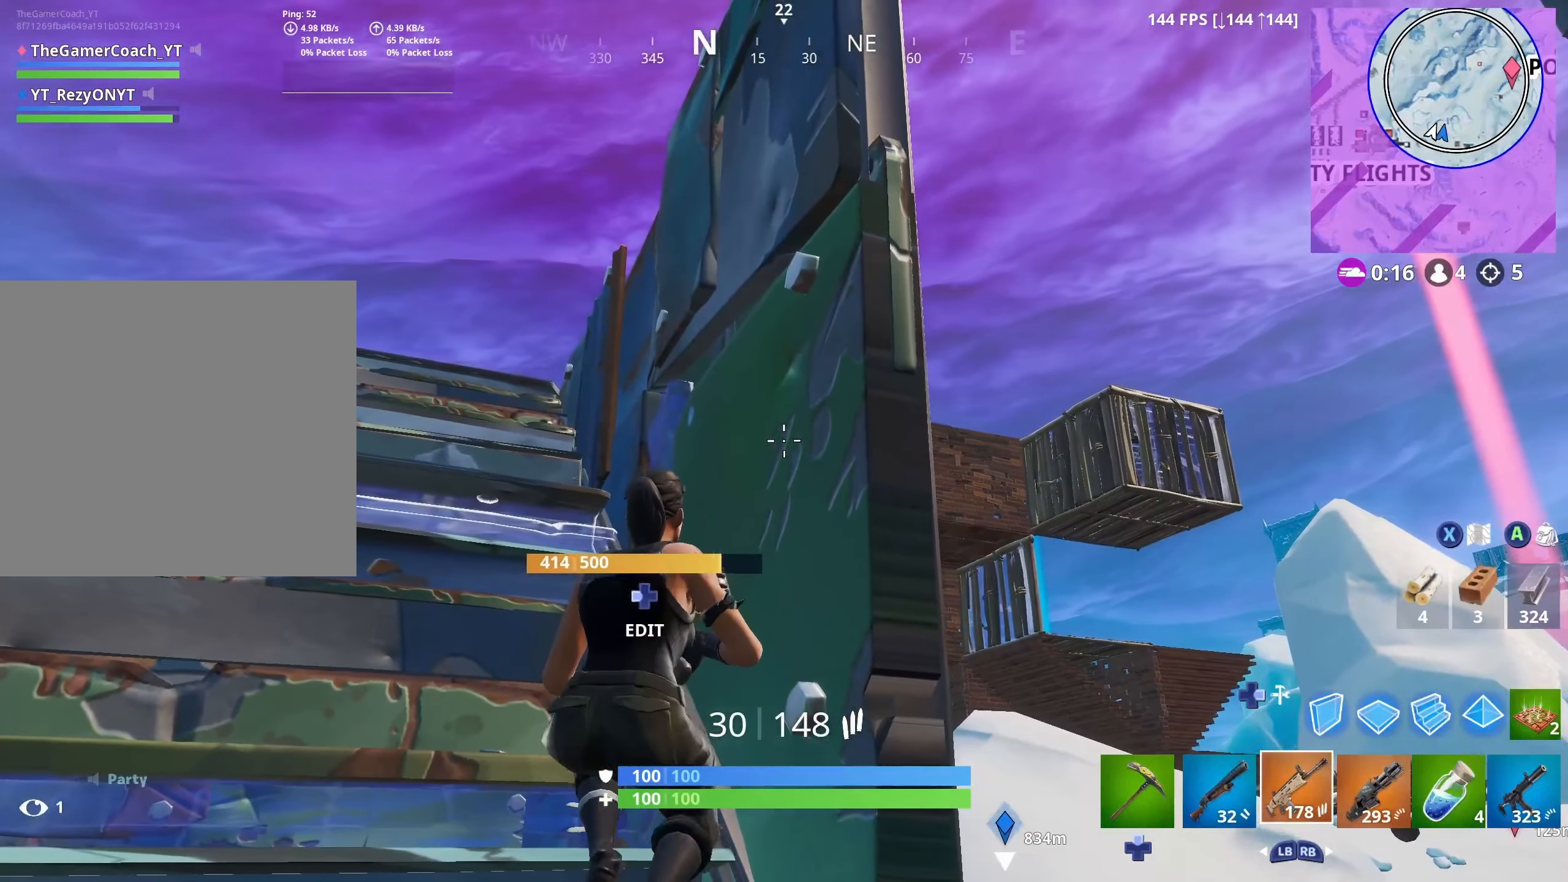
{"buttons": [], "left_stick": "center", "right_stick": "center", "events": [[167, "right_stick", "left"], [234, "right_stick", "center"]]}
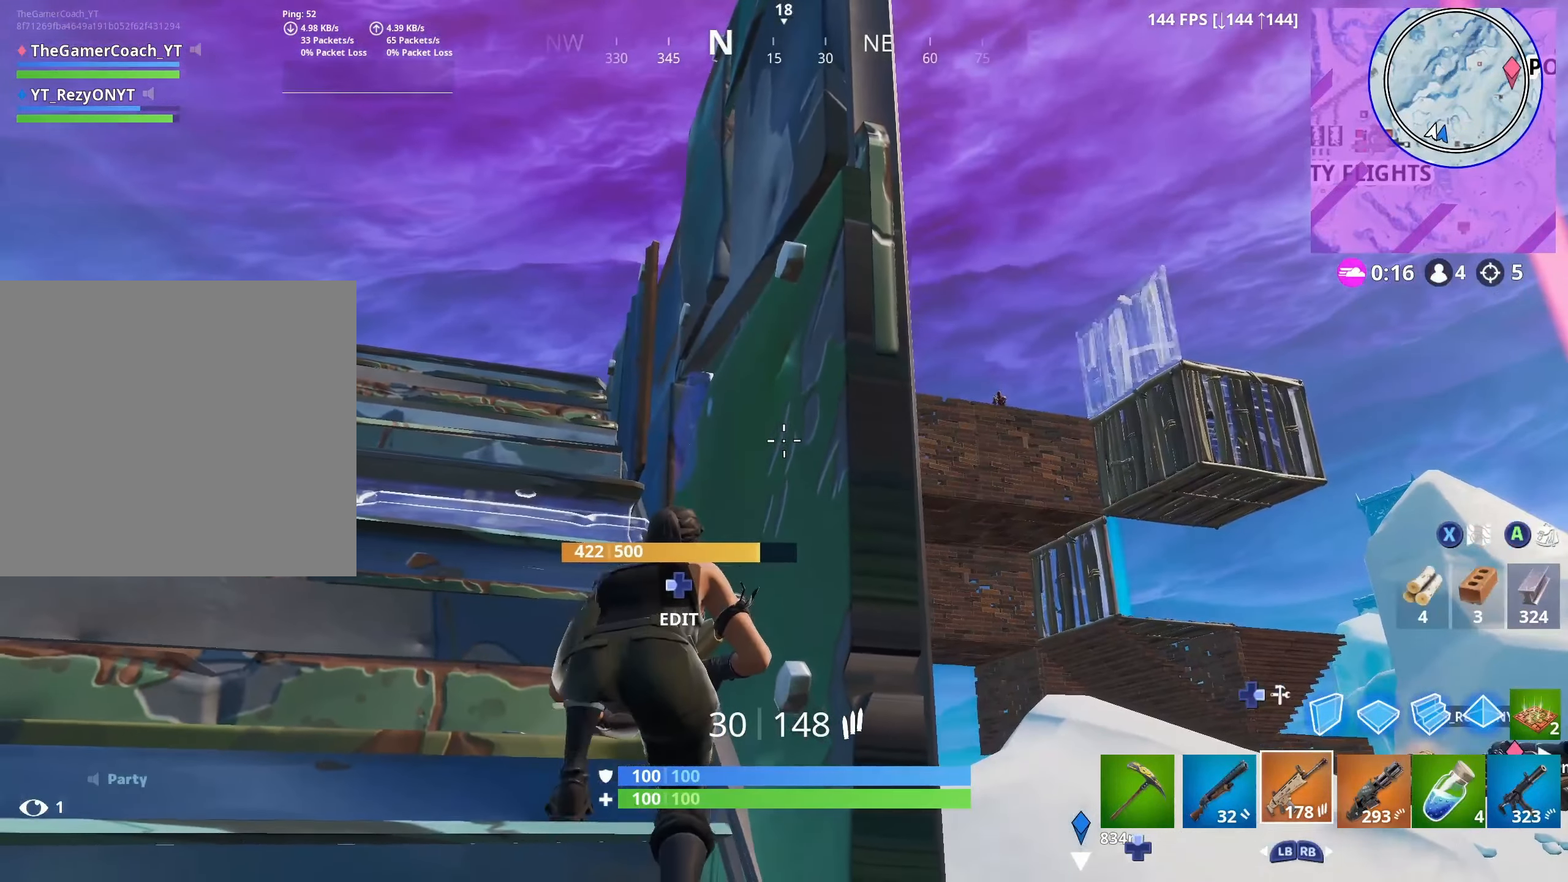
{"buttons": [], "left_stick": "center", "right_stick": "center", "events": [[67, "right_stick", "down-right"], [117, "left_stick", "up"], [217, "left_stick", "up-left"], [384, "left_stick", "center"], [484, "right_stick", "center"]]}
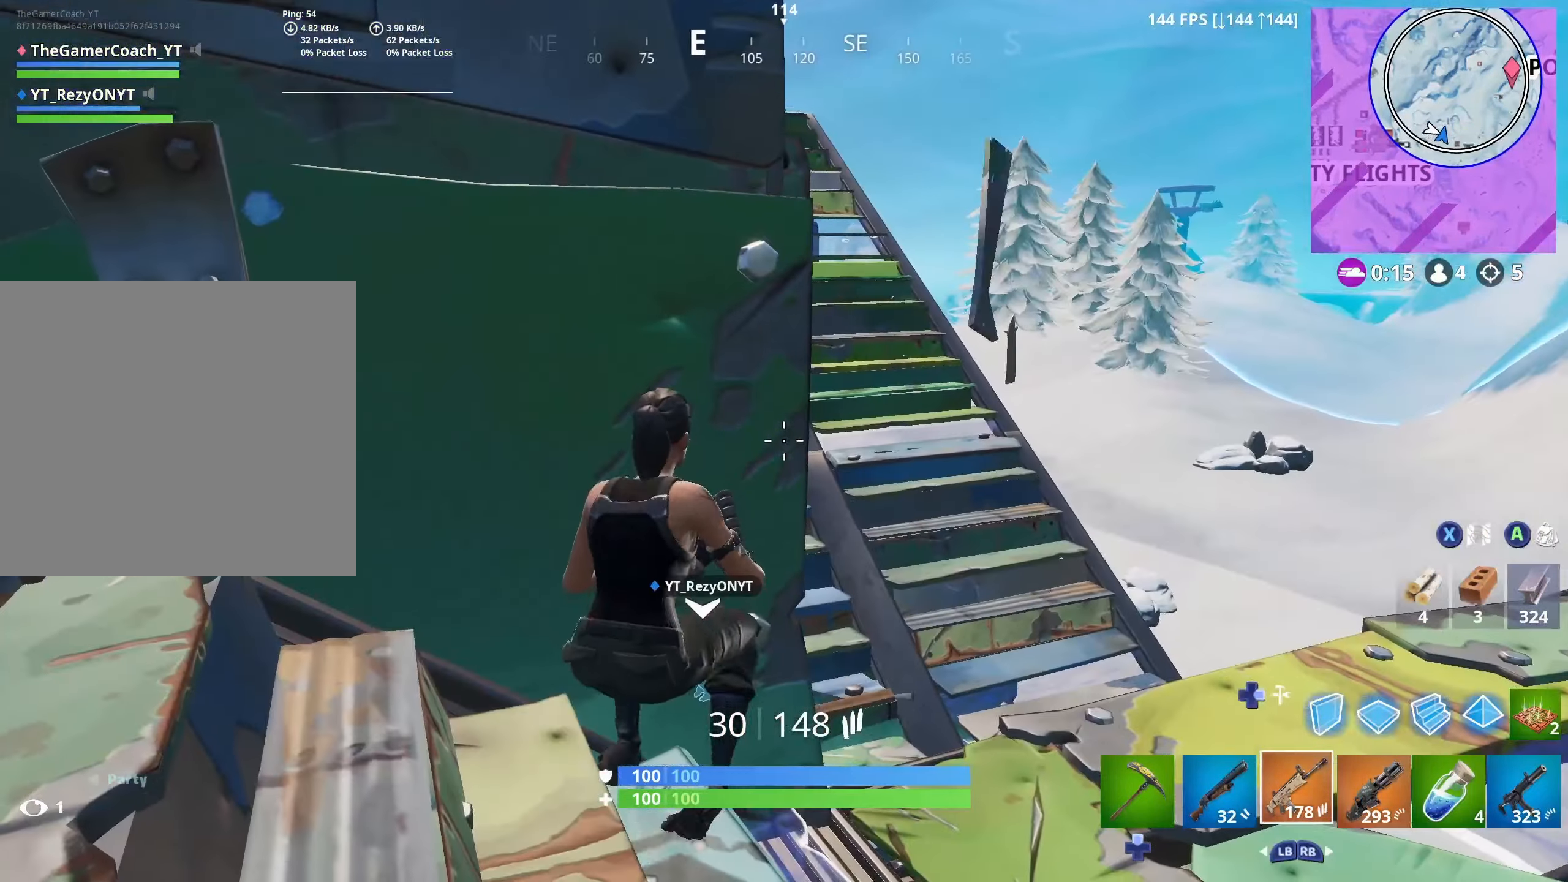
{"buttons": [], "left_stick": "center", "right_stick": "center", "events": [[117, "right_stick", "left"], [250, "right_stick", "up-left"], [466, "right_stick", "center"]]}
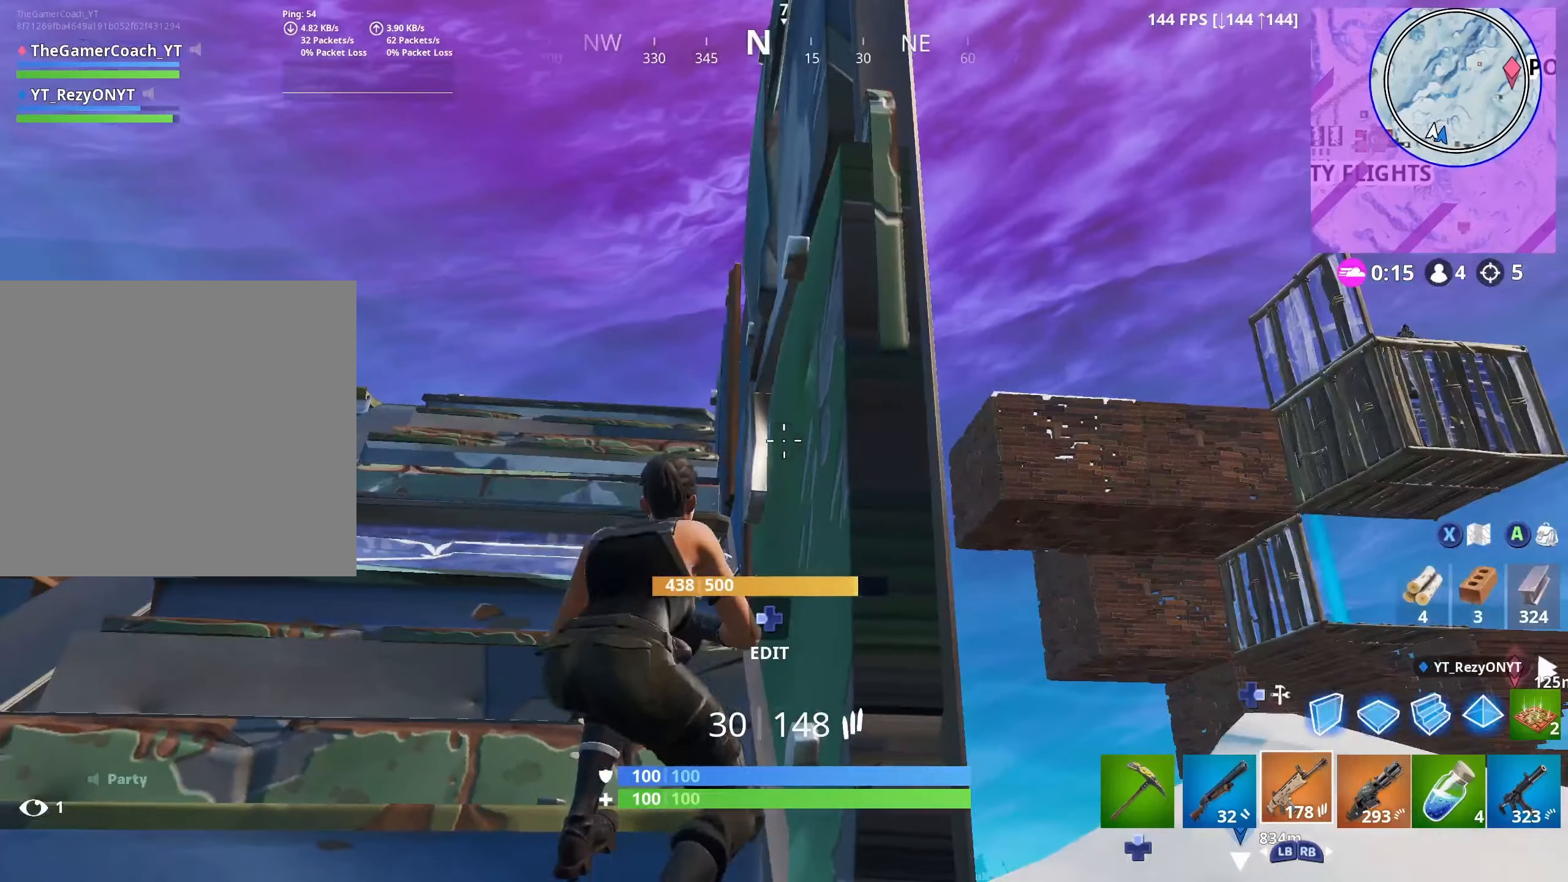
{"buttons": [], "left_stick": "center", "right_stick": "center", "events": []}
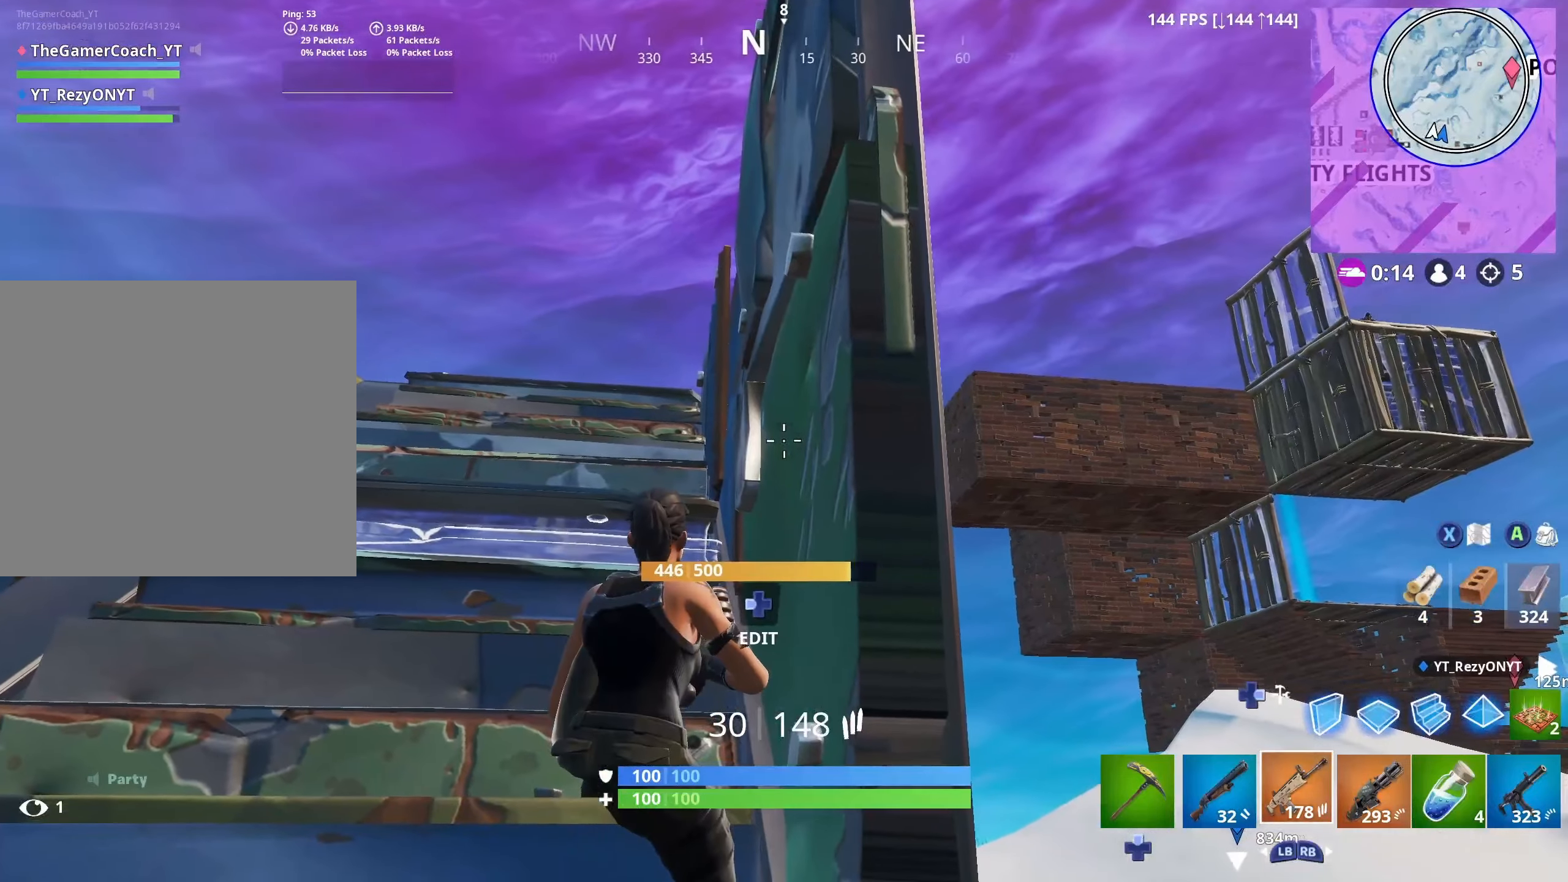
{"buttons": [], "left_stick": "center", "right_stick": "center", "events": []}